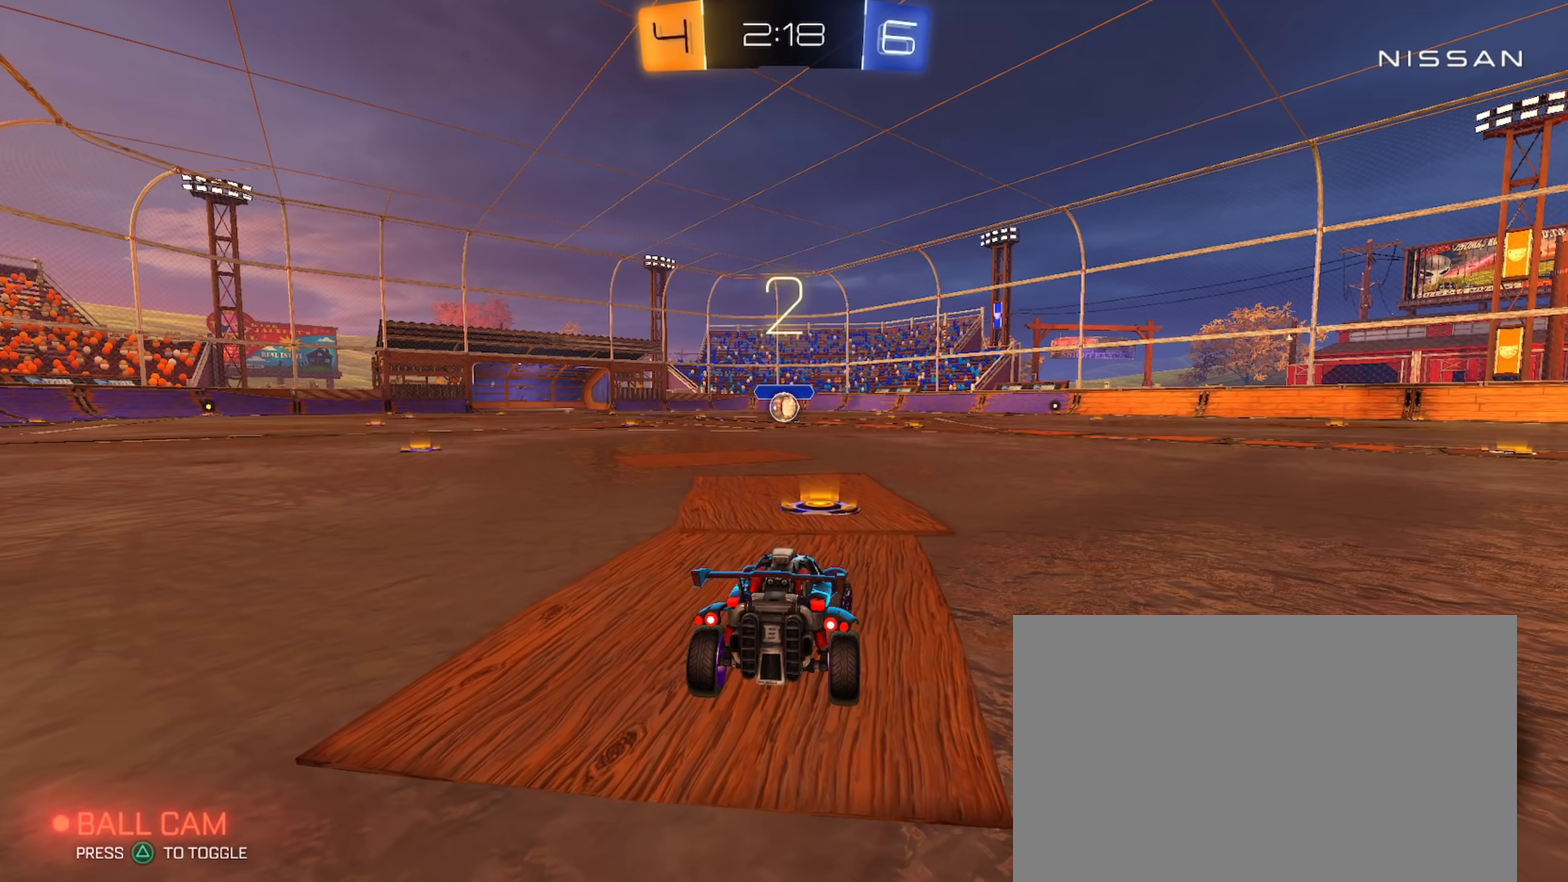
Gameplay with a controller (PlayStation layout); each line is a JSON object with the inputs held at the frame after it. "events" lists button and stick changes between this image and that frame as [ms after this image, input, new state], when the widget could be followed in between. Not read: R1.
{"buttons": [], "left_stick": "center", "right_stick": "center", "events": [[16, "left_stick", "up-right"], [67, "left_stick", "center"]]}
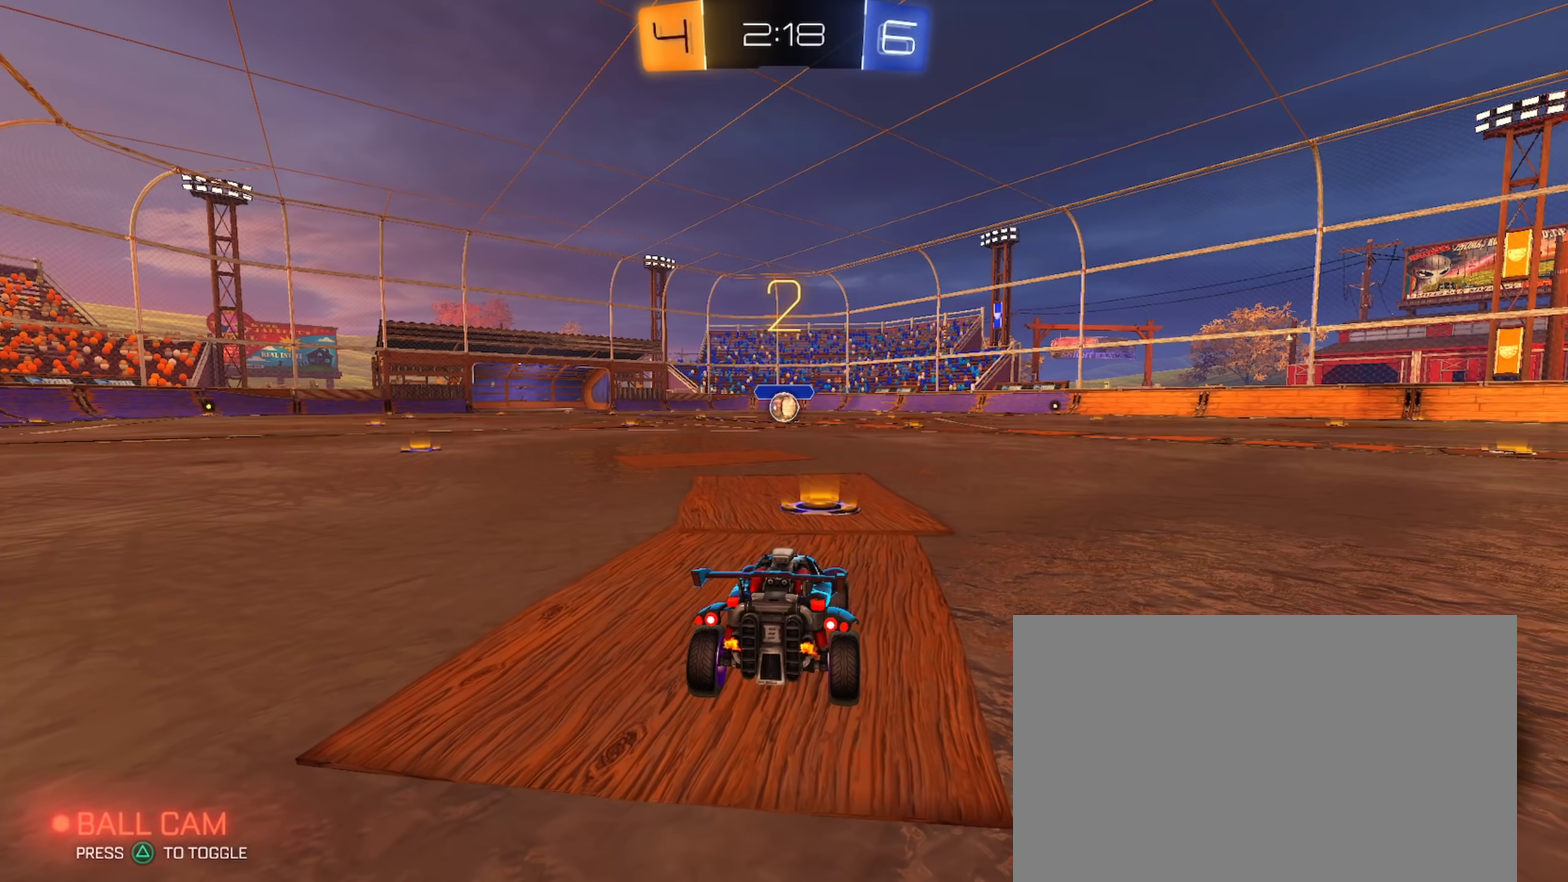
{"buttons": ["R2"], "left_stick": "center", "right_stick": "center", "events": [[134, "R2", "down"]]}
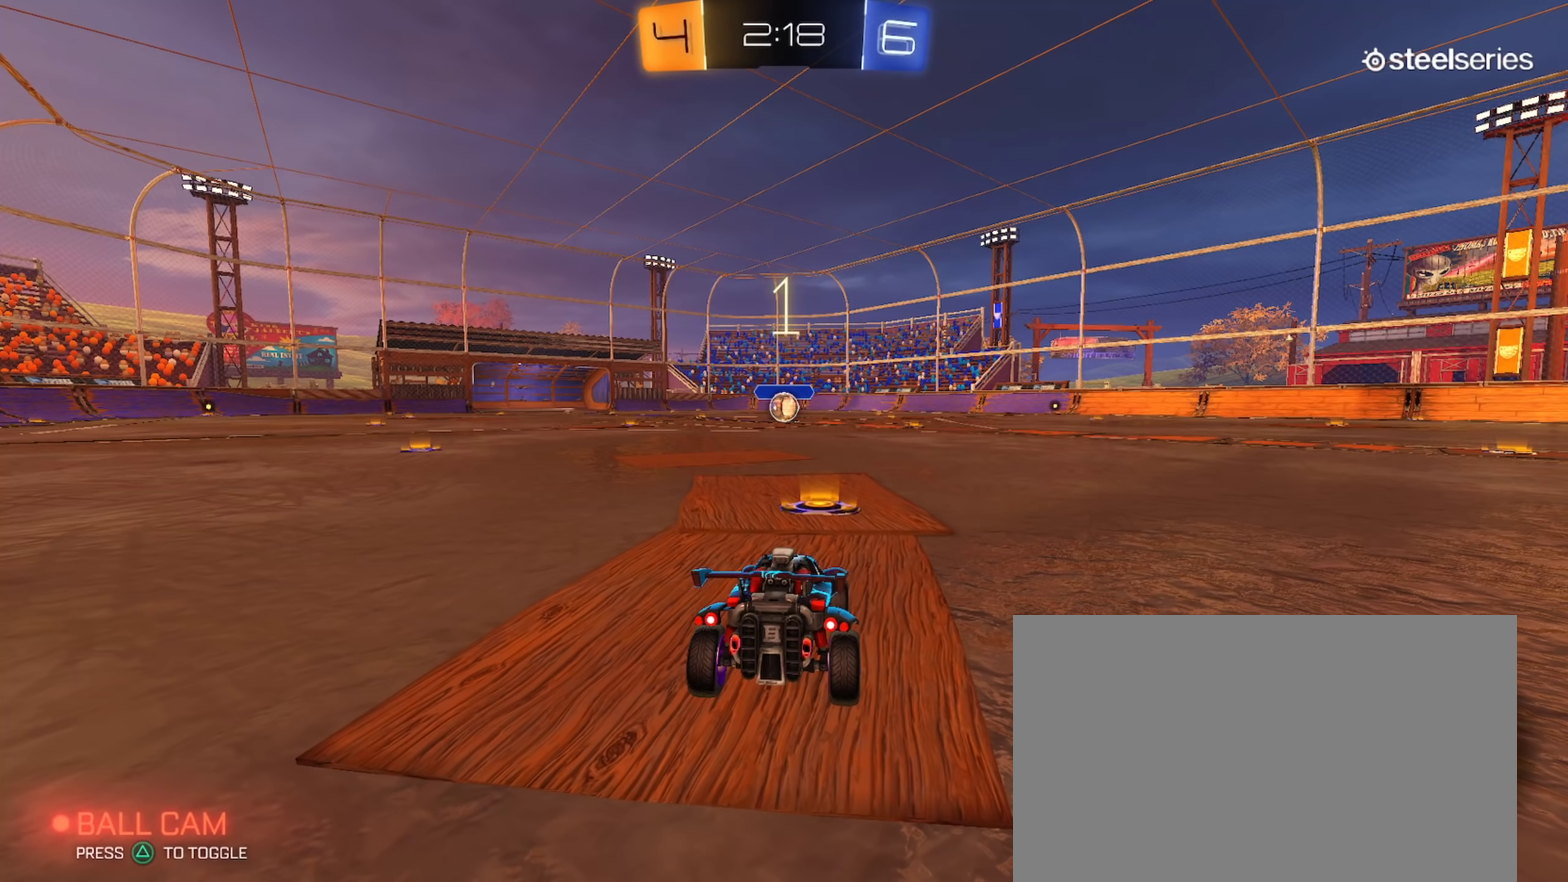
{"buttons": ["CIRCLE", "R2"], "left_stick": "center", "right_stick": "center", "events": [[450, "CIRCLE", "down"]]}
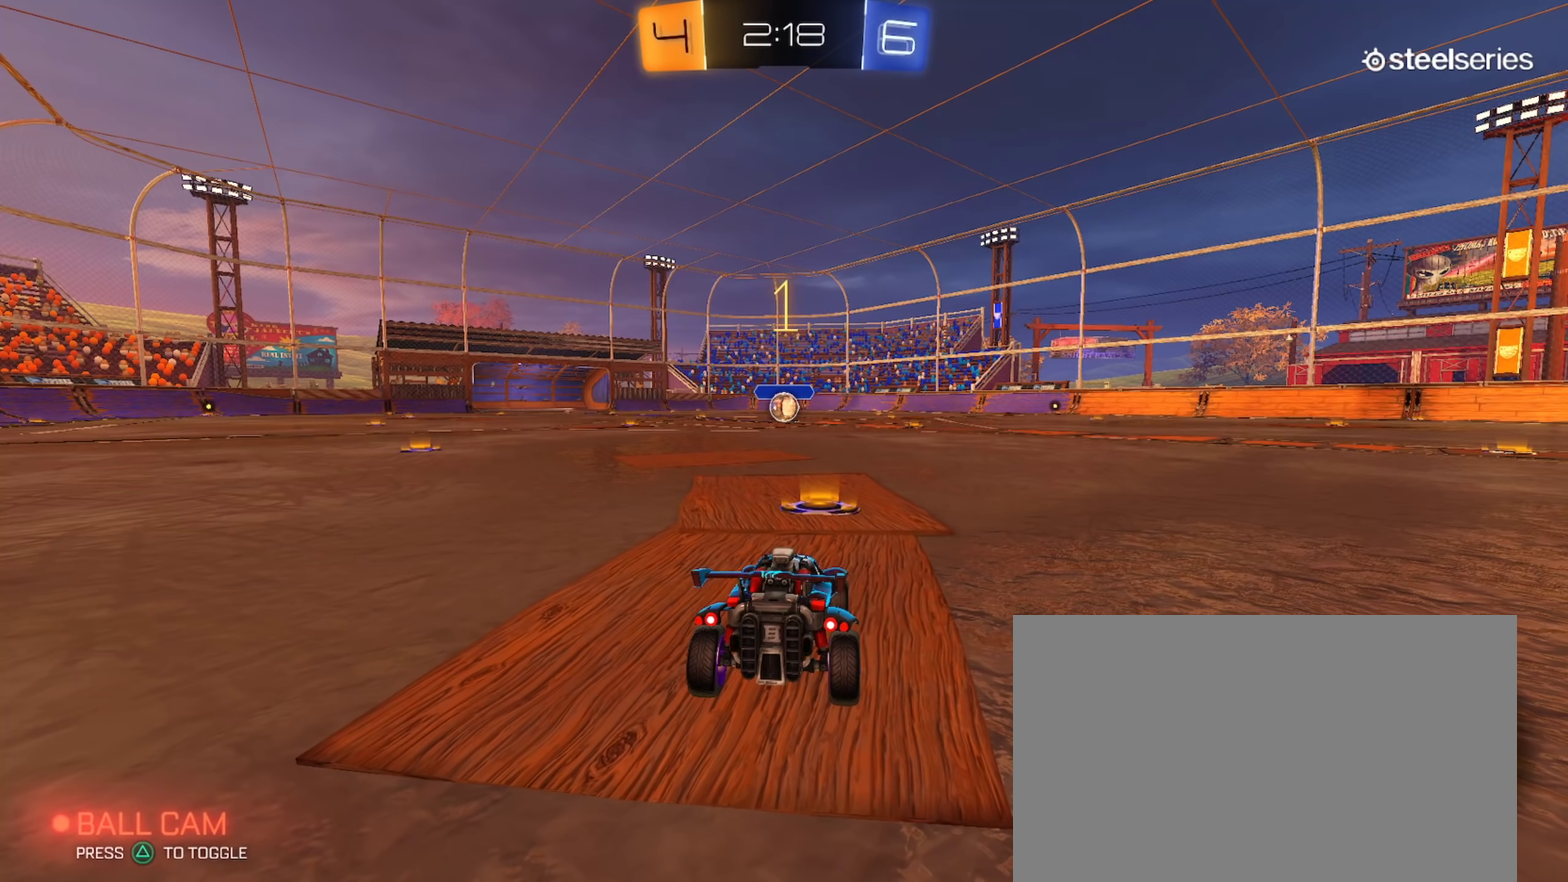
{"buttons": ["CIRCLE", "R2"], "left_stick": "center", "right_stick": "center", "events": [[334, "left_stick", "up-left"], [434, "left_stick", "center"]]}
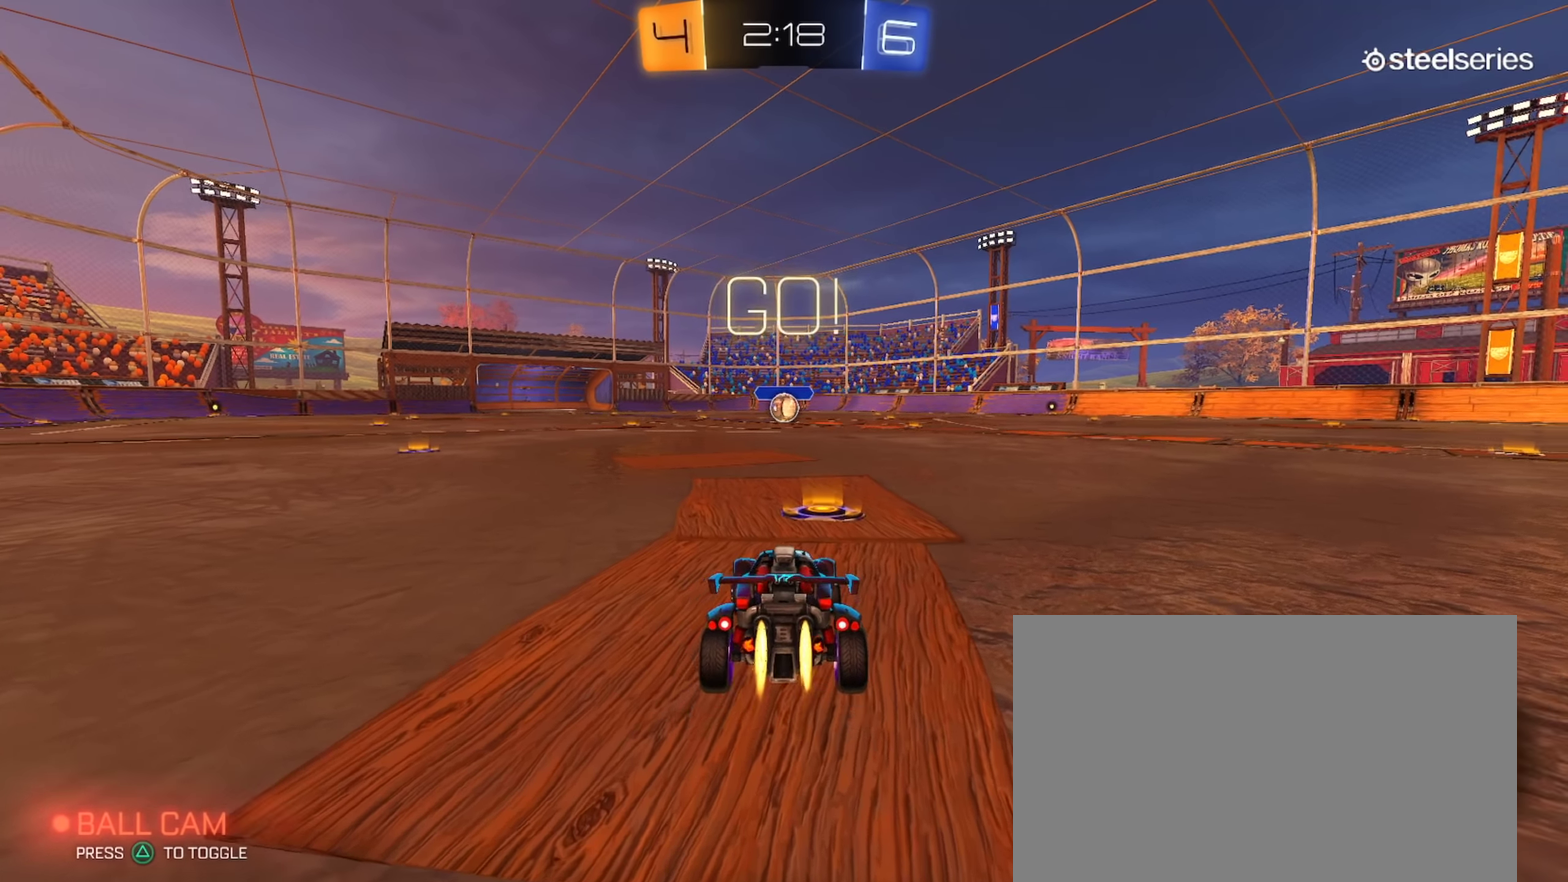
{"buttons": ["CIRCLE", "L1", "R2"], "left_stick": "down", "right_stick": "center", "events": [[217, "left_stick", "right"], [250, "CROSS", "down"], [267, "L1", "down"], [317, "left_stick", "up"], [384, "left_stick", "down"], [400, "TRIANGLE", "down"], [467, "CROSS", "up"], [500, "TRIANGLE", "up"]]}
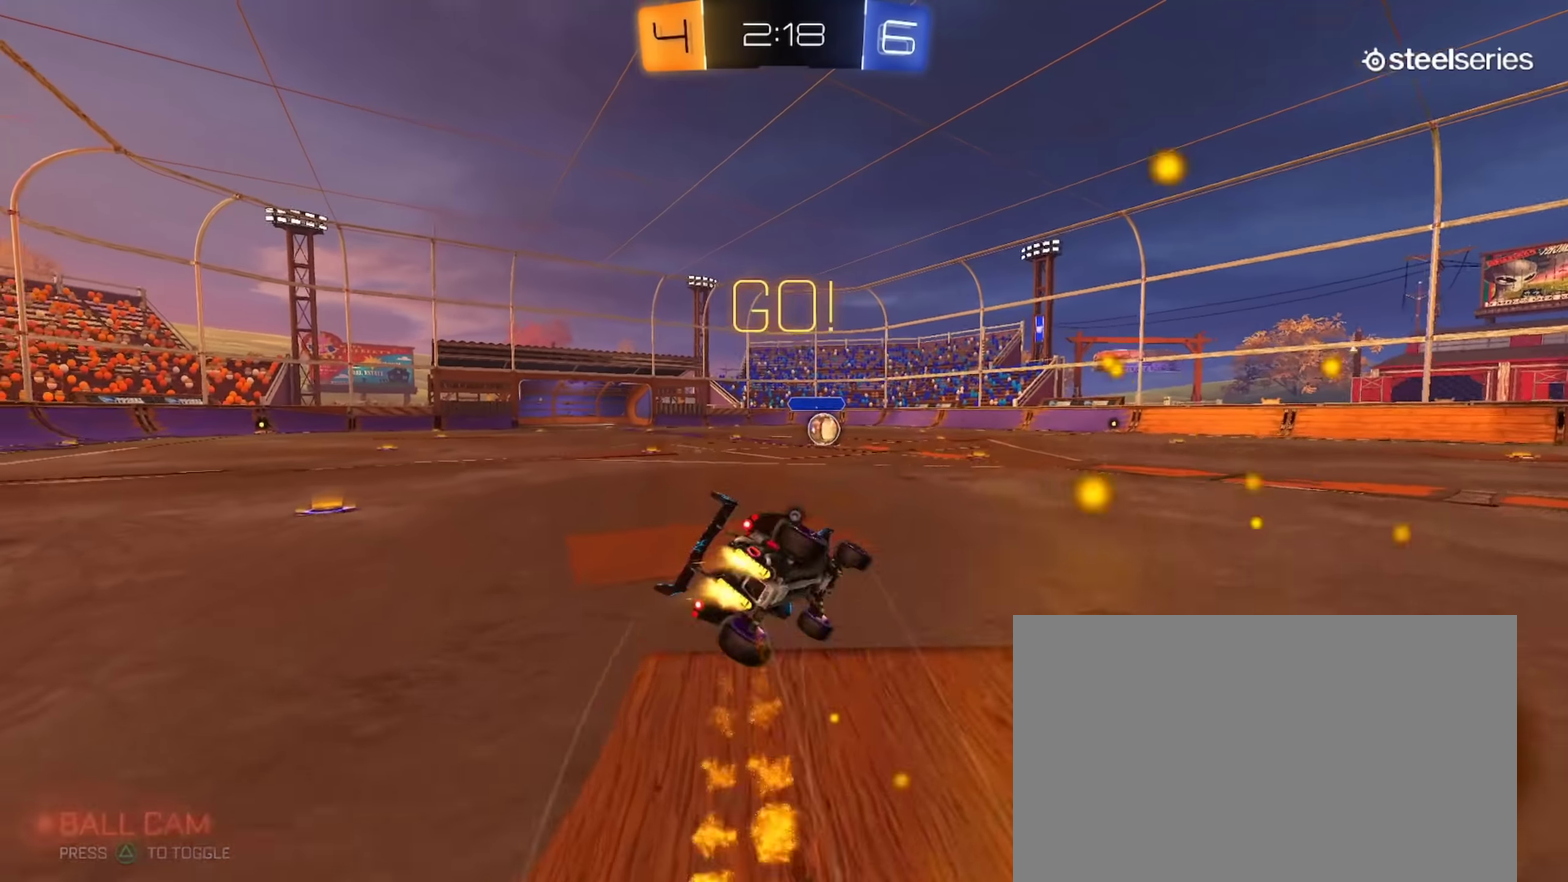
{"buttons": ["CIRCLE", "L1", "R2"], "left_stick": "down-left", "right_stick": "center", "events": [[134, "TRIANGLE", "down"], [267, "TRIANGLE", "up"], [267, "left_stick", "down-left"], [401, "TRIANGLE", "down"], [501, "TRIANGLE", "up"]]}
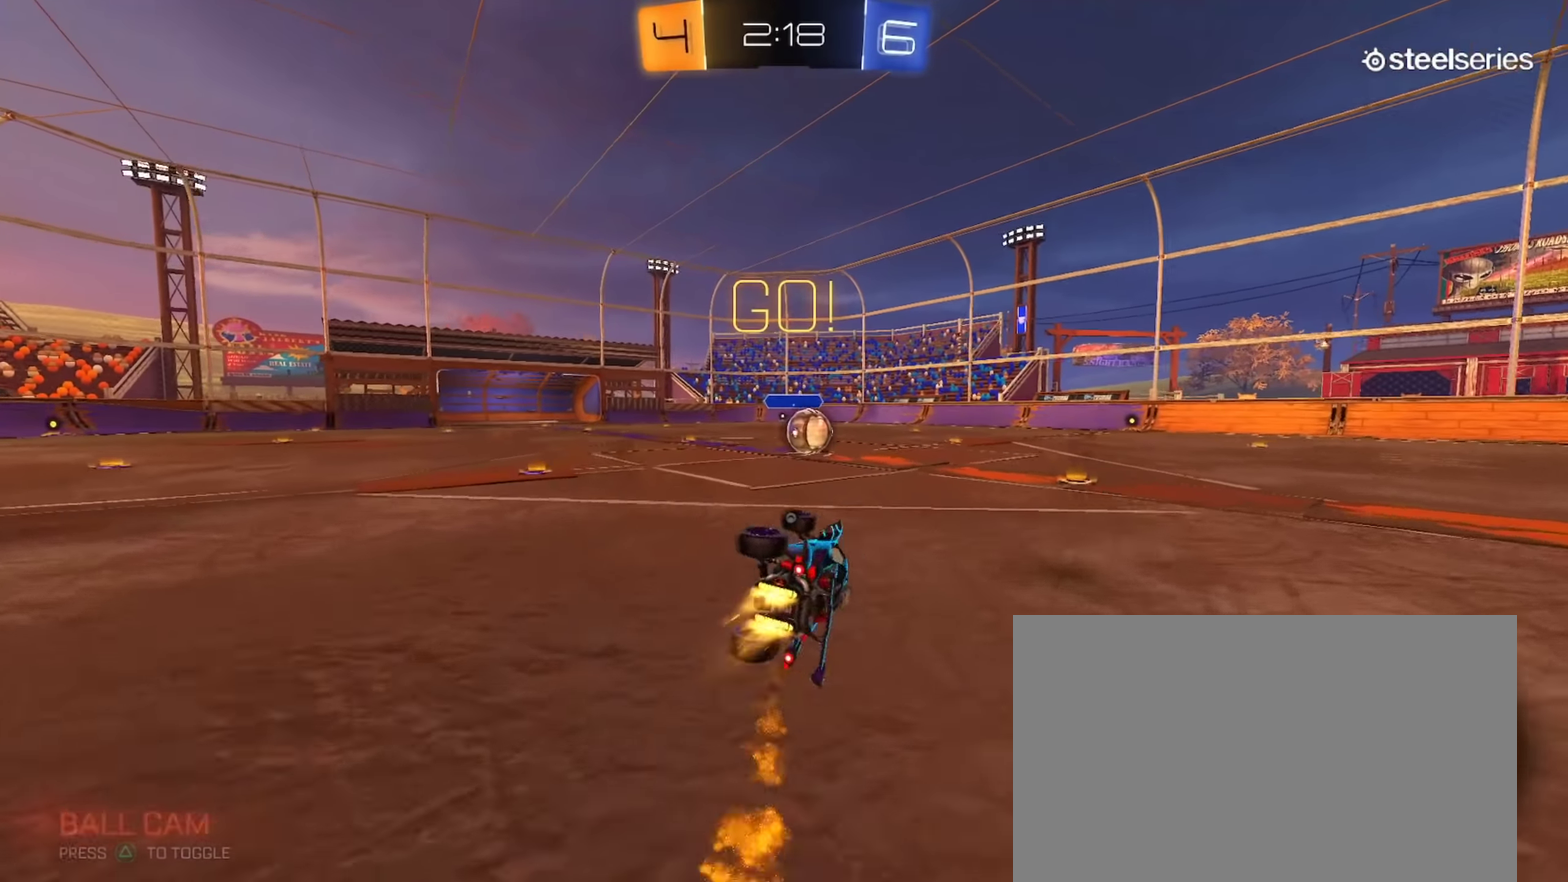
{"buttons": ["CROSS", "R2"], "left_stick": "down-right", "right_stick": "center", "events": [[100, "L1", "up"], [133, "left_stick", "center"], [150, "CIRCLE", "up"], [300, "left_stick", "down-right"], [500, "CROSS", "down"]]}
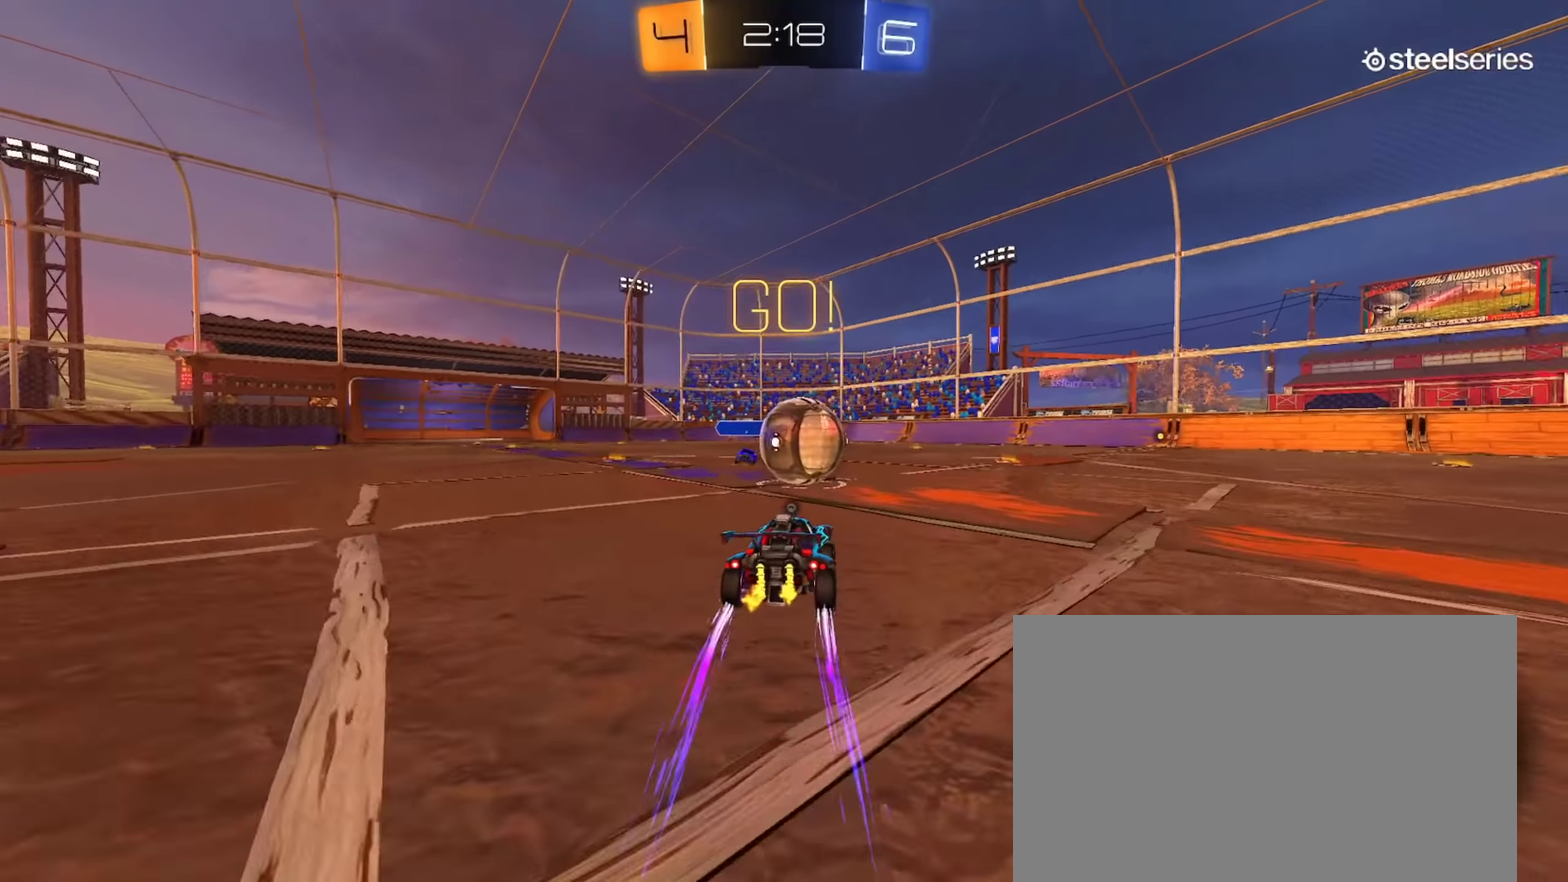
{"buttons": ["L1", "R2"], "left_stick": "down-left", "right_stick": "center", "events": [[67, "left_stick", "right"], [101, "L1", "down"], [134, "CROSS", "up"], [134, "left_stick", "up"], [201, "CROSS", "down"], [201, "left_stick", "up-left"], [334, "CIRCLE", "down"], [351, "CROSS", "up"], [351, "left_stick", "down"], [384, "TRIANGLE", "down"], [401, "CIRCLE", "up"], [484, "left_stick", "down-left"], [501, "TRIANGLE", "up"]]}
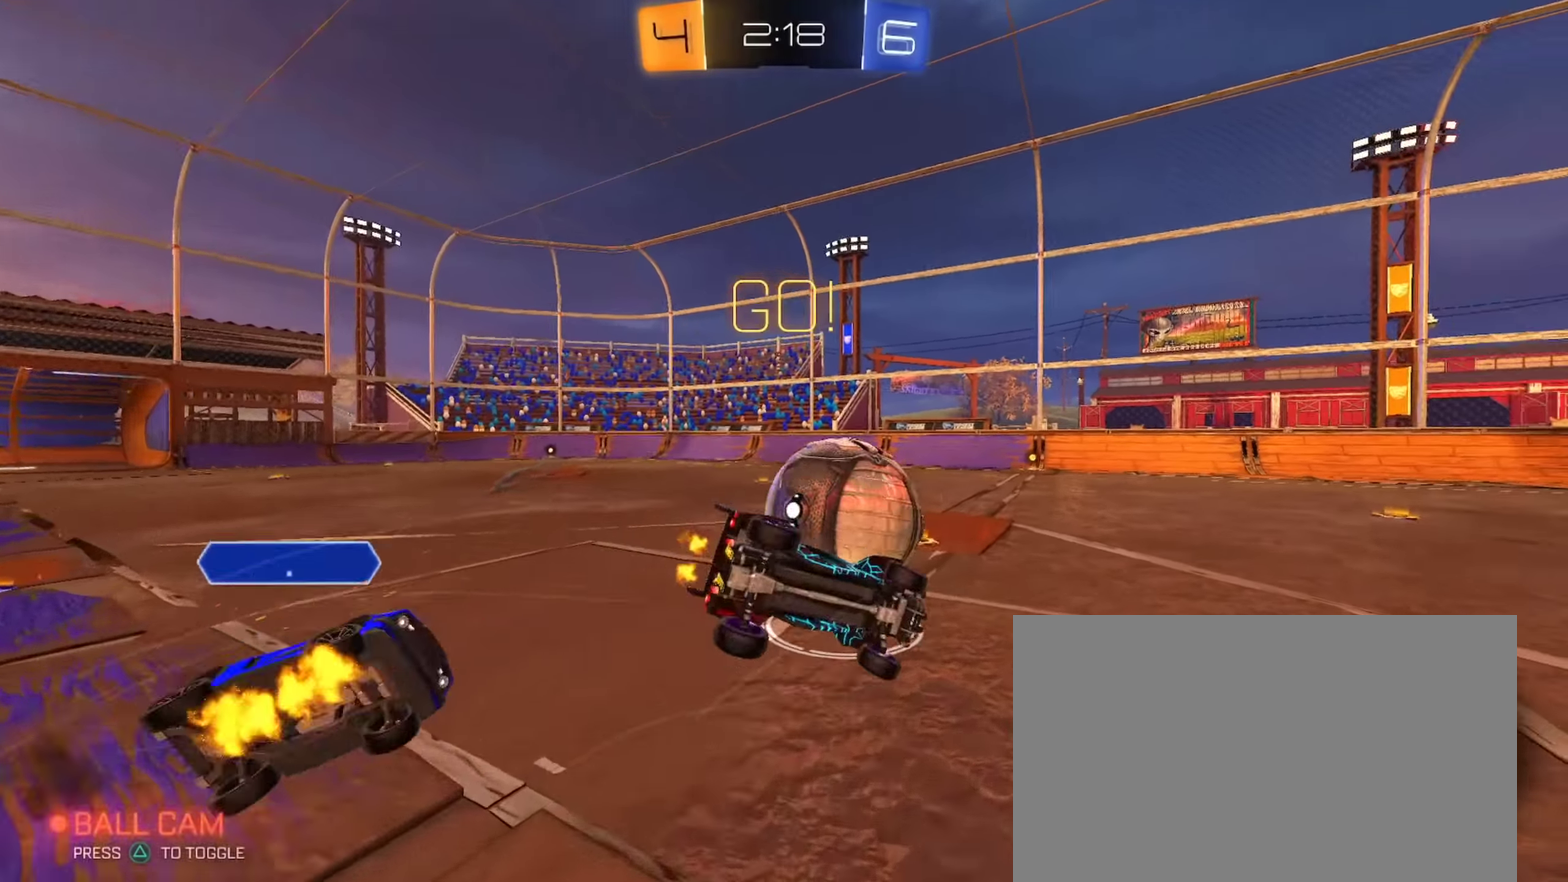
{"buttons": ["L1", "R2"], "left_stick": "center", "right_stick": "center", "events": [[300, "left_stick", "left"], [367, "left_stick", "up-left"], [384, "TRIANGLE", "down"], [467, "left_stick", "center"], [500, "TRIANGLE", "up"]]}
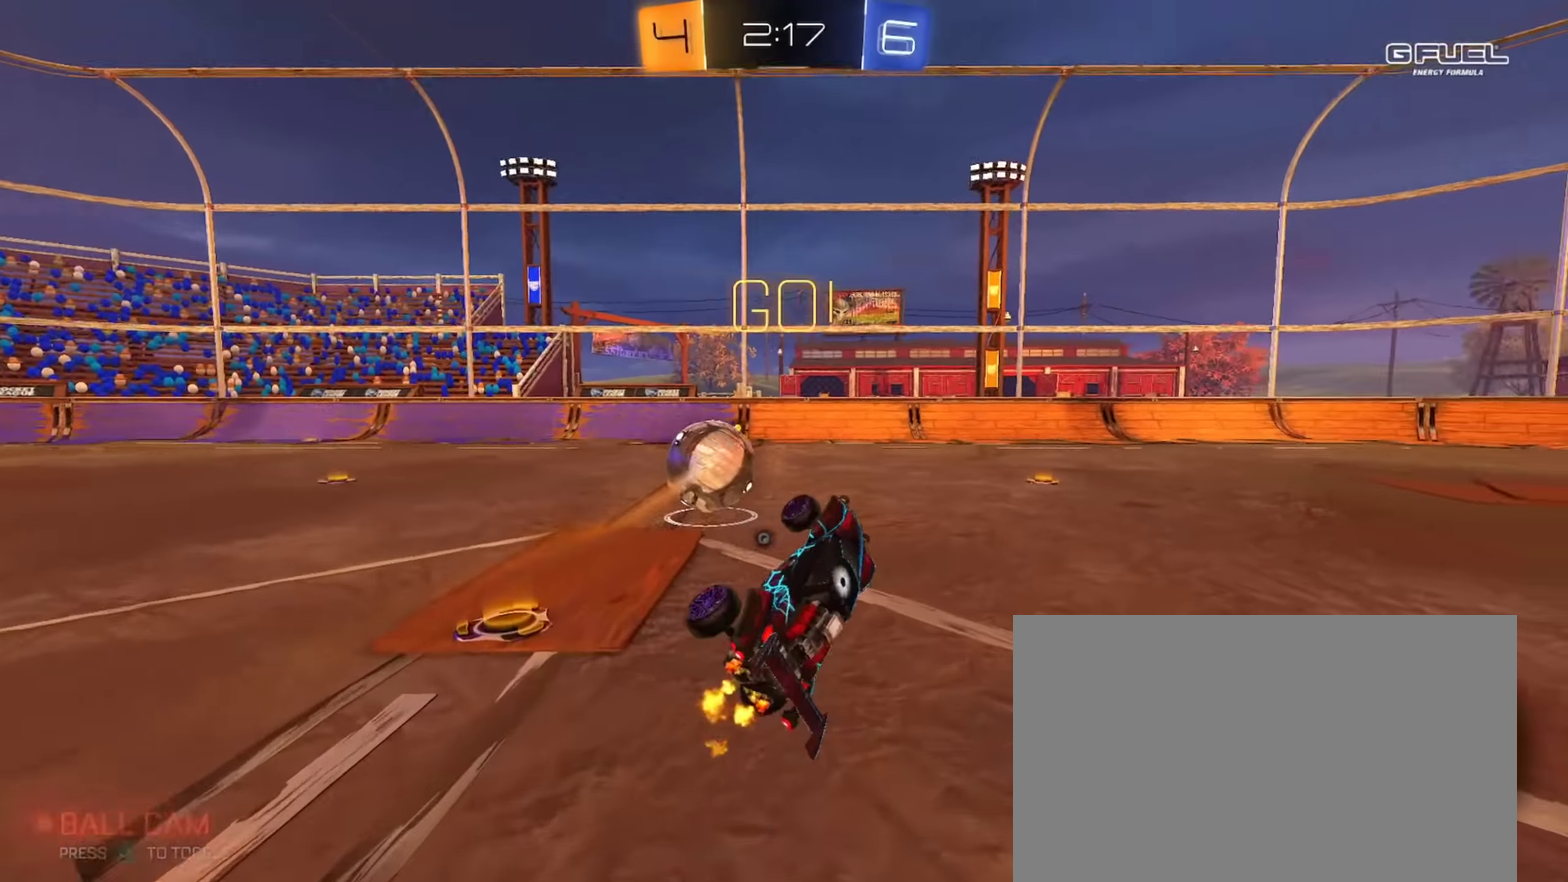
{"buttons": ["R2"], "left_stick": "right", "right_stick": "center"}
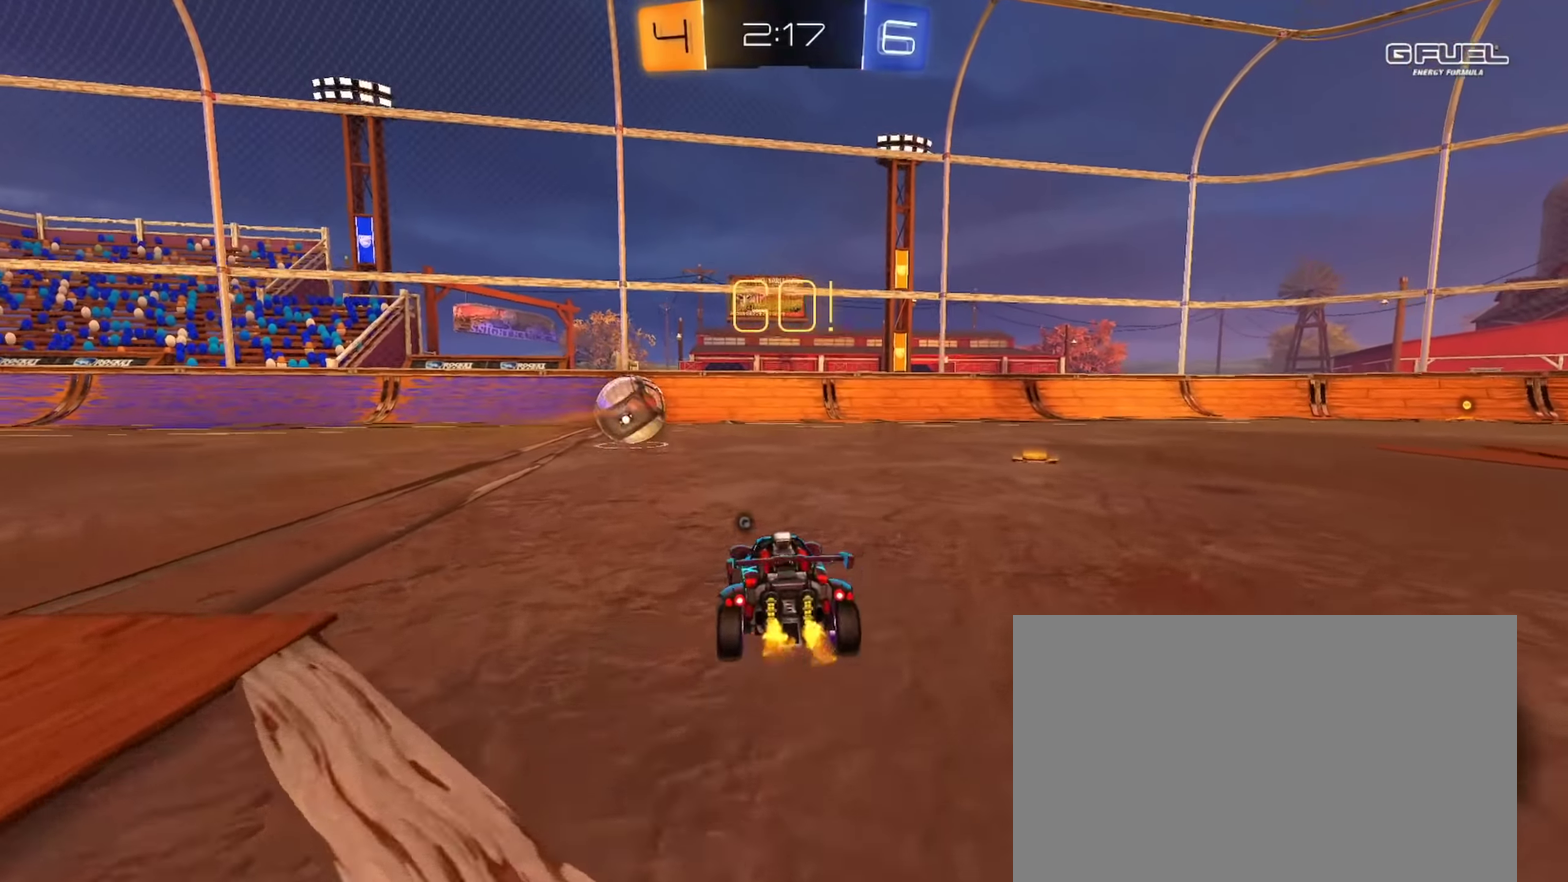
{"buttons": ["L1", "R2"], "left_stick": "down-left", "right_stick": "center"}
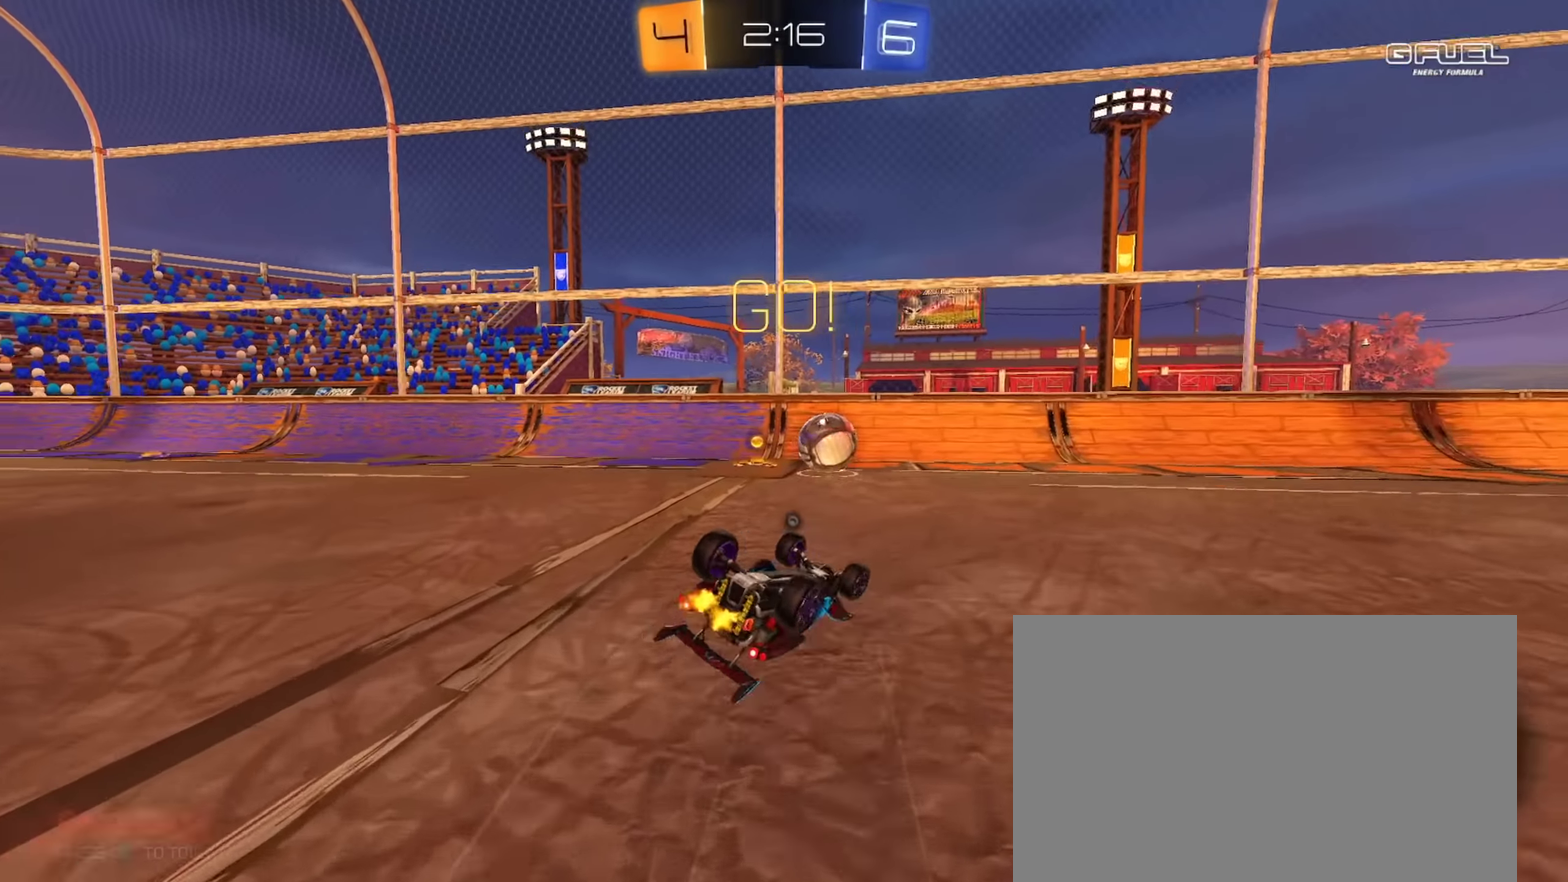
{"buttons": ["R2"], "left_stick": "right", "right_stick": "center", "events": [[251, "TRIANGLE", "down"], [301, "left_stick", "center"], [367, "L1", "up"], [384, "TRIANGLE", "up"], [484, "left_stick", "right"]]}
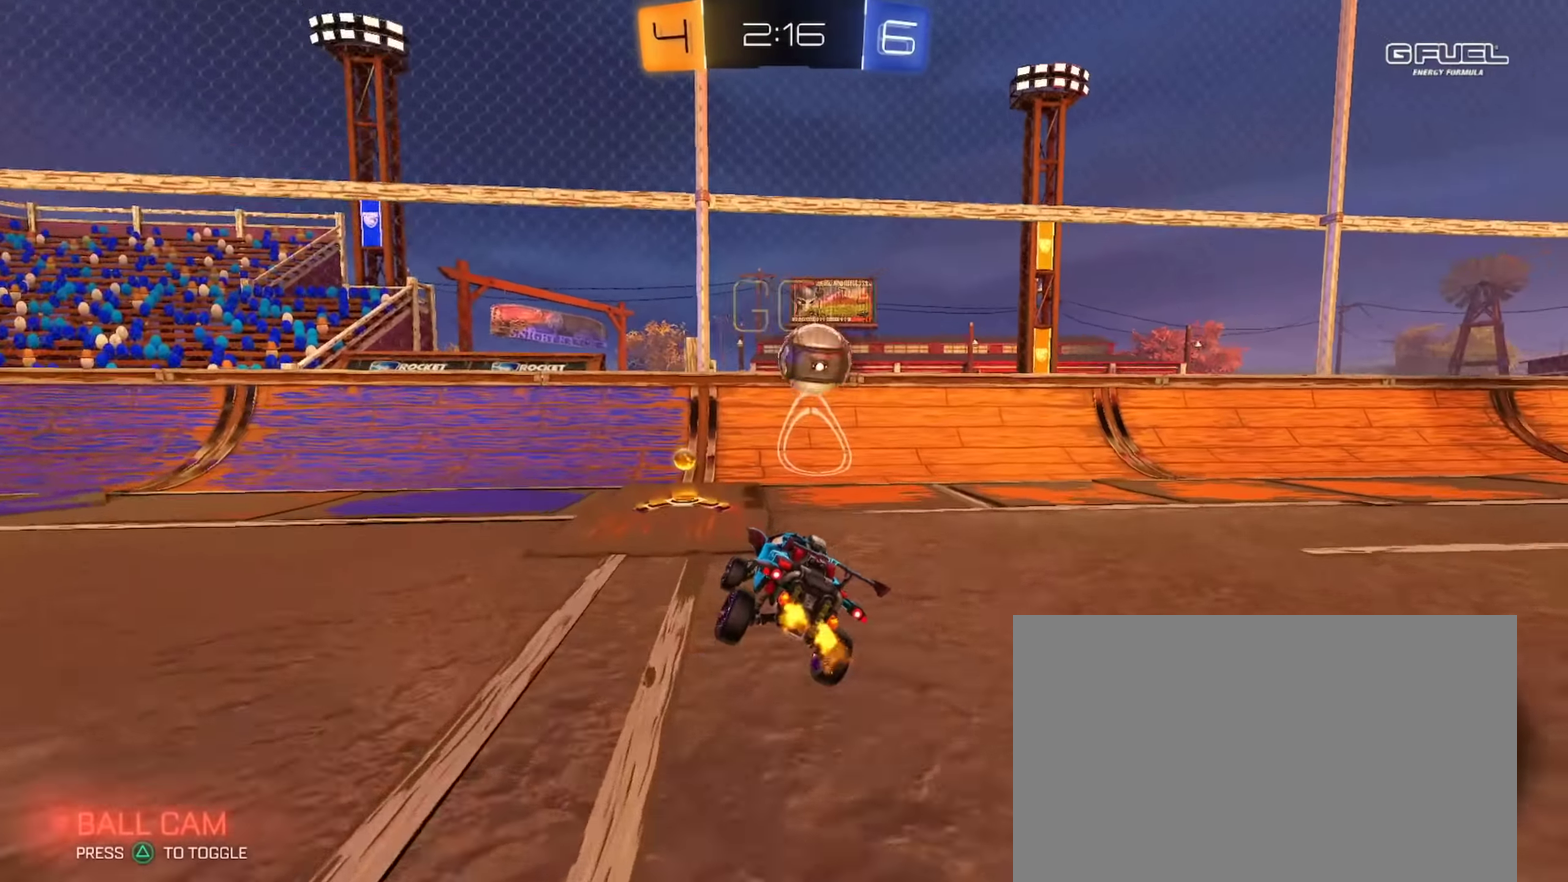
{"buttons": ["R2"], "left_stick": "left", "right_stick": "center", "events": [[384, "left_stick", "center"], [484, "left_stick", "left"]]}
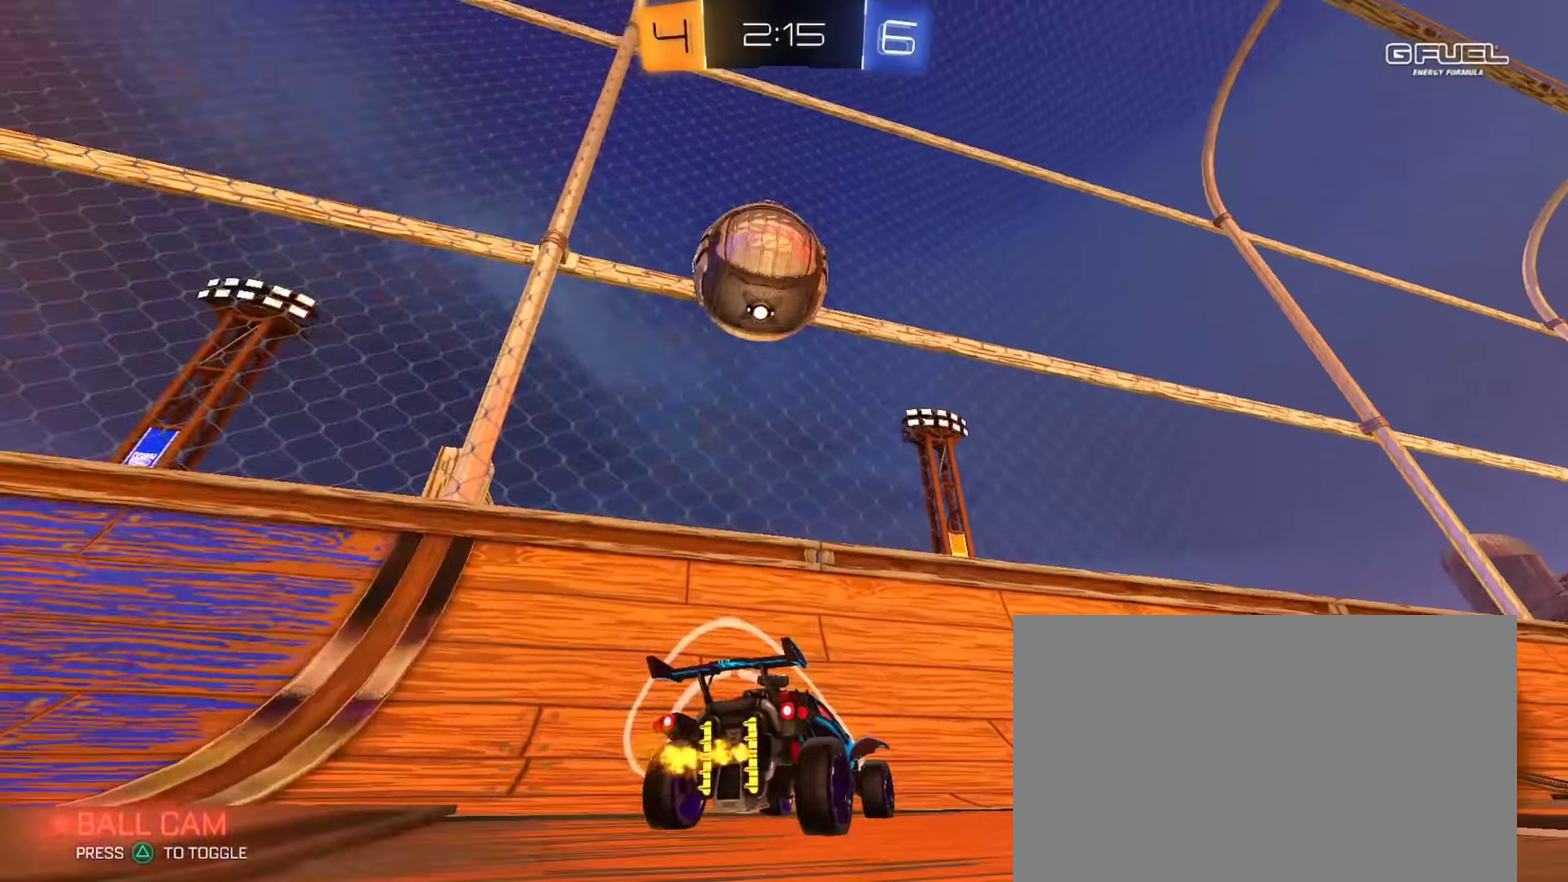
{"buttons": ["R2"], "left_stick": "left", "right_stick": "center", "events": [[351, "left_stick", "center"], [418, "left_stick", "left"]]}
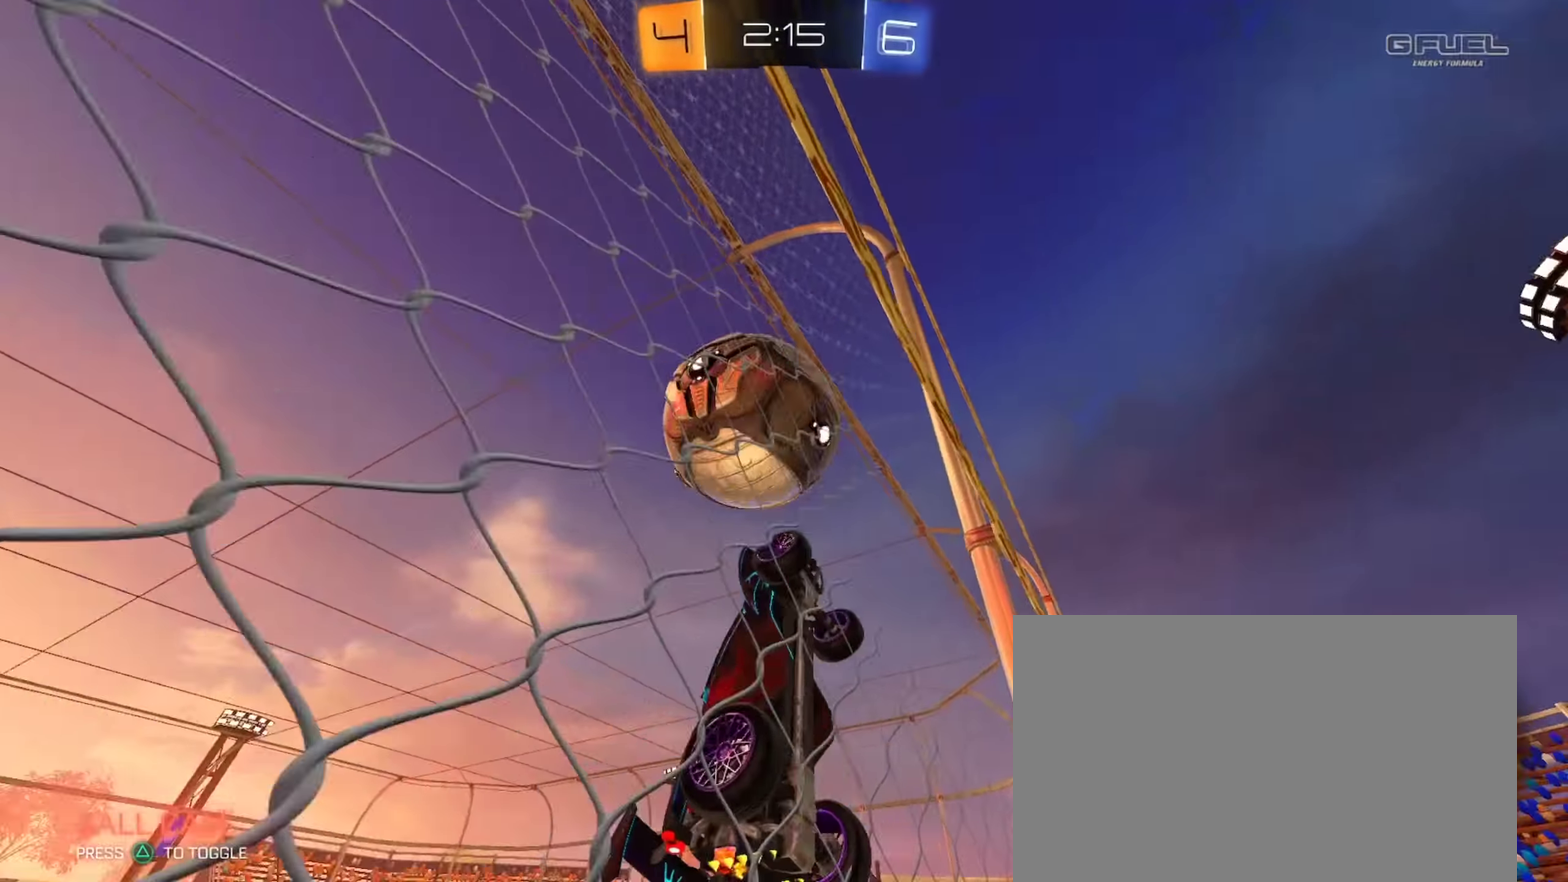
{"buttons": ["CIRCLE", "L1", "R2"], "left_stick": "up", "right_stick": "center", "events": [[50, "left_stick", "down-right"], [83, "CROSS", "down"], [117, "L1", "down"], [284, "CIRCLE", "down"], [284, "CROSS", "up"], [384, "left_stick", "down"], [484, "left_stick", "up"]]}
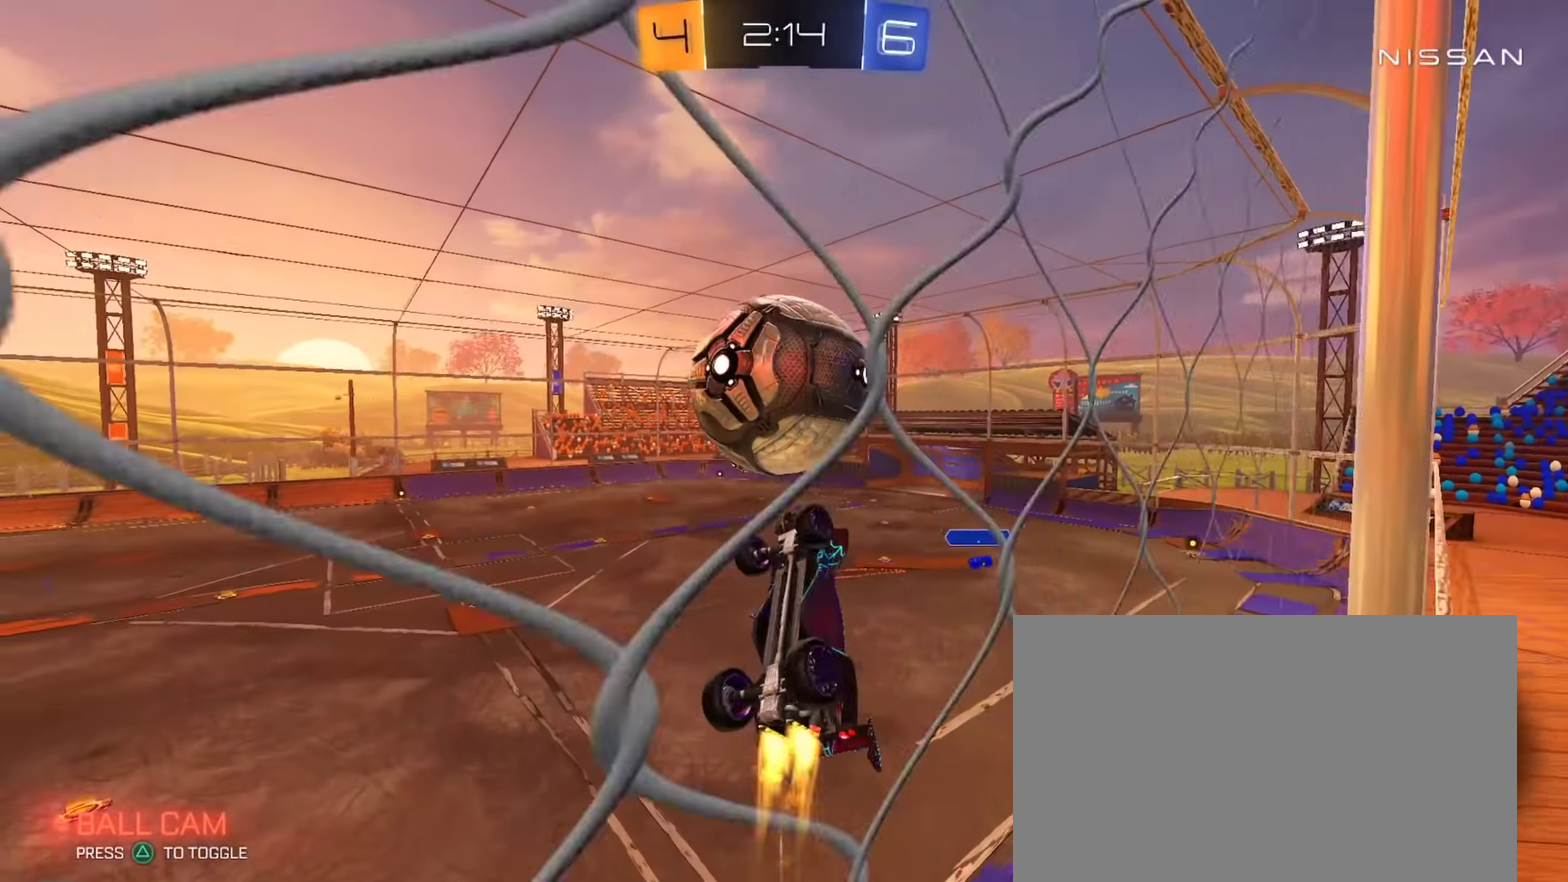
{"buttons": ["CROSS", "CIRCLE", "R2"], "left_stick": "up-left", "right_stick": "center"}
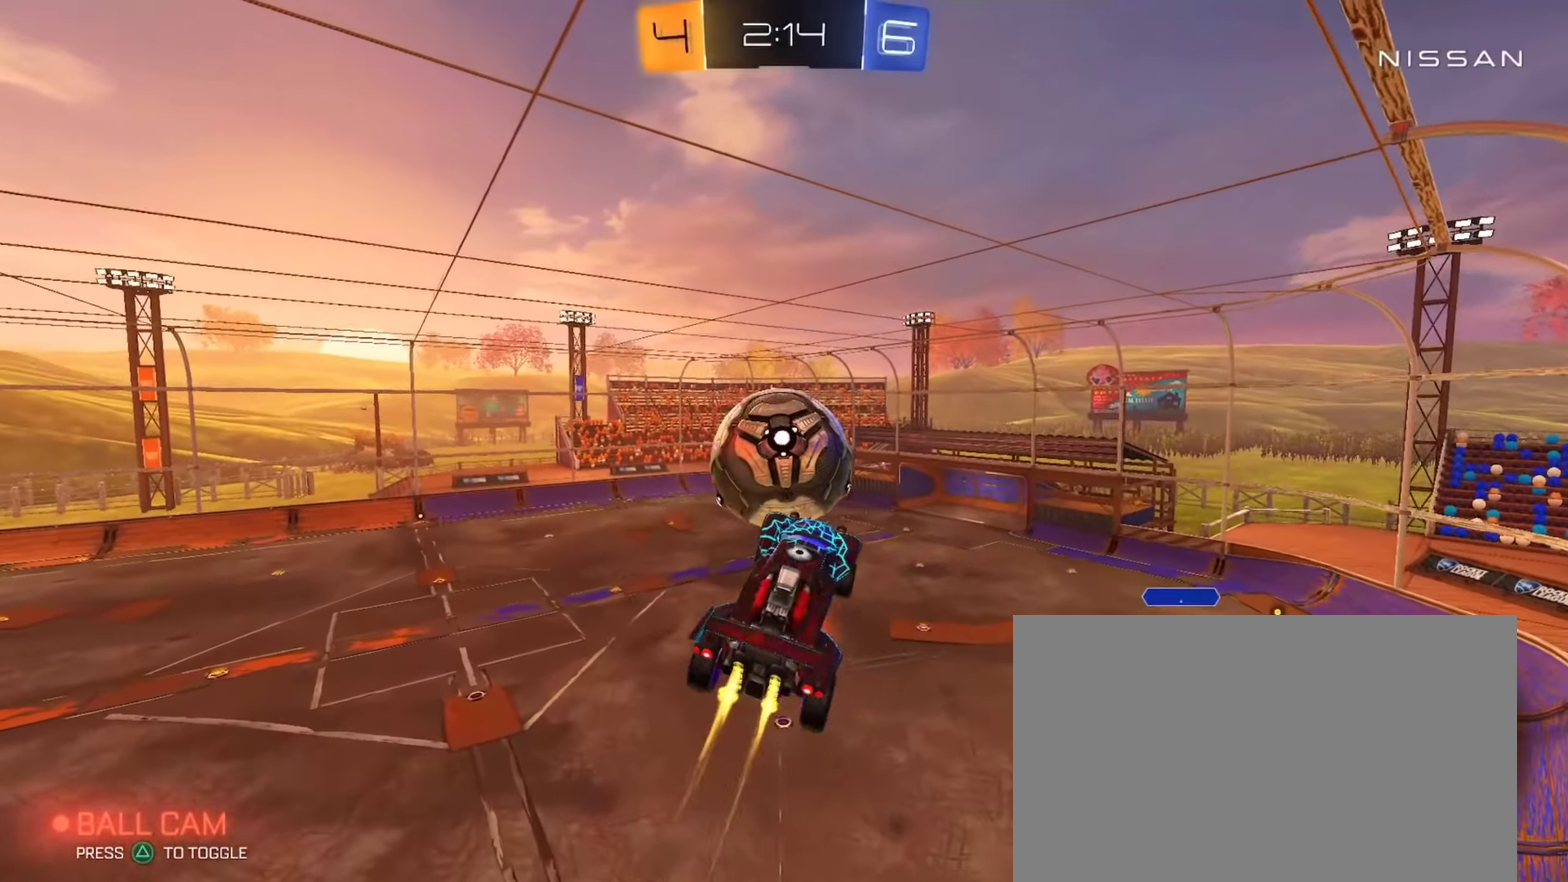
{"buttons": ["CIRCLE", "L1", "R2"], "left_stick": "down", "right_stick": "center"}
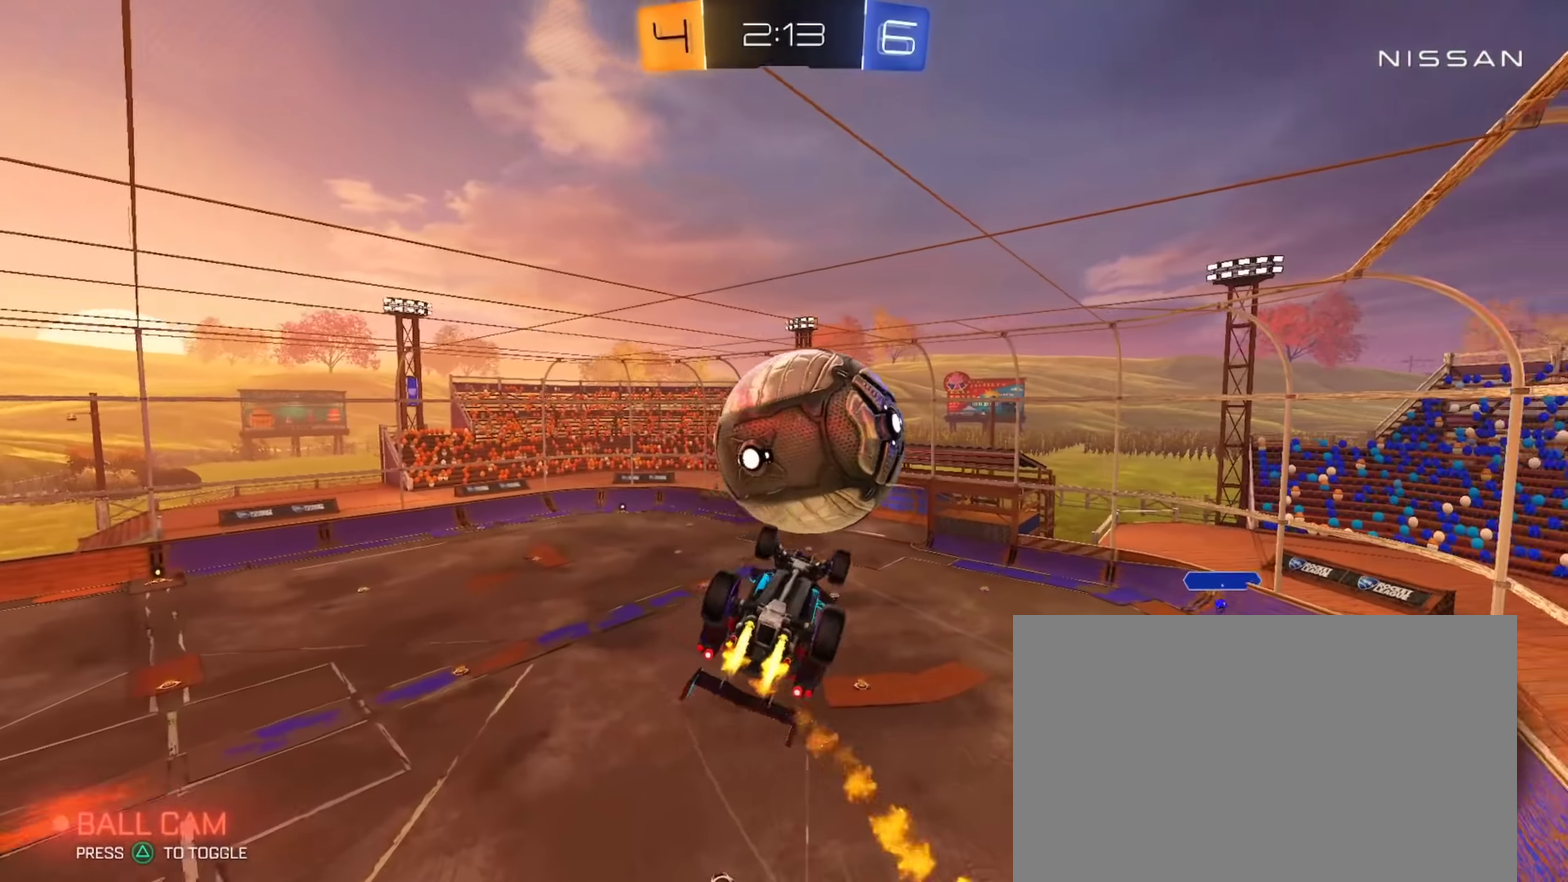
{"buttons": ["CIRCLE", "R2"], "left_stick": "down-right", "right_stick": "center", "events": [[51, "left_stick", "down-right"], [151, "left_stick", "down"], [184, "CIRCLE", "up"], [217, "R2", "up"], [384, "left_stick", "down-right"], [484, "CIRCLE", "down"], [484, "L1", "up"], [484, "R2", "down"]]}
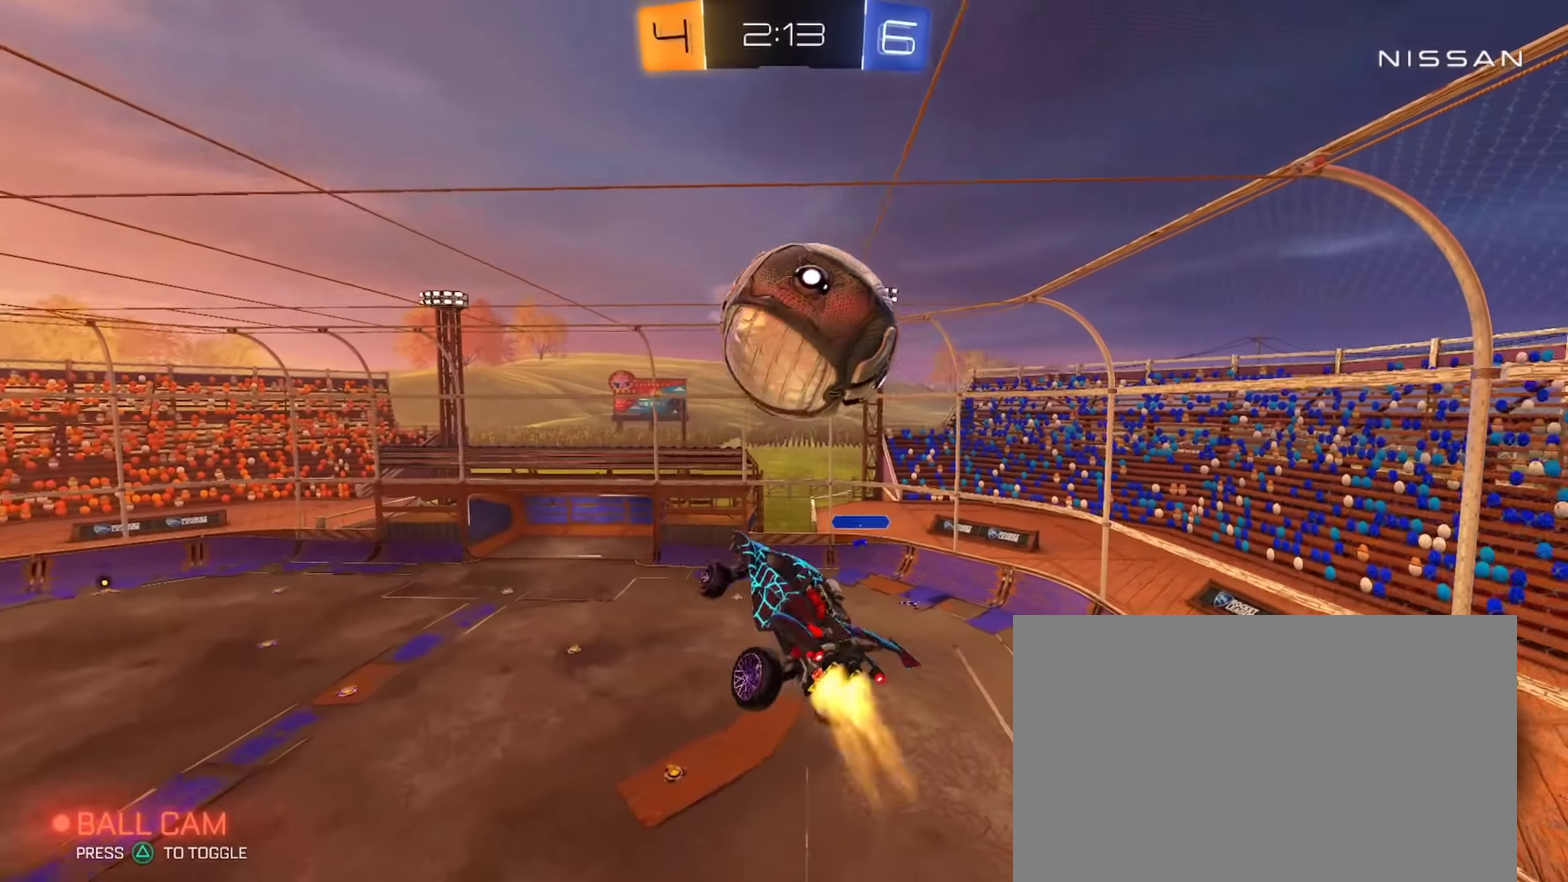
{"buttons": ["CIRCLE", "L1", "R2"], "left_stick": "down-left", "right_stick": "center", "events": [[50, "L1", "down"], [83, "left_stick", "right"], [234, "left_stick", "up-right"], [367, "left_stick", "up"], [500, "left_stick", "down-left"]]}
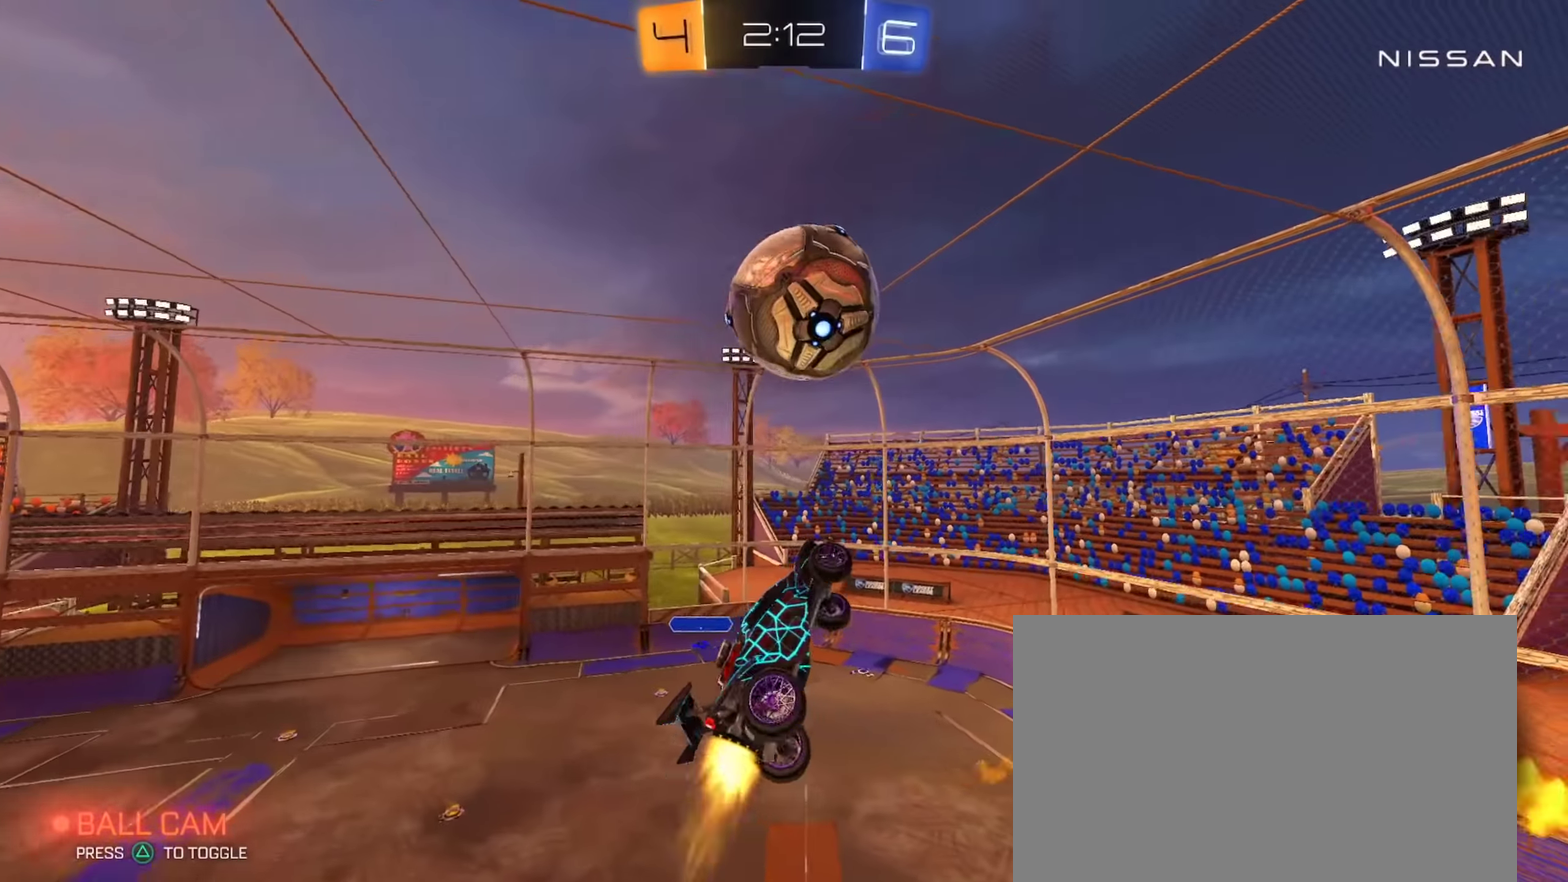
{"buttons": ["CIRCLE", "R2"], "left_stick": "left", "right_stick": "center", "events": [[84, "left_stick", "down"], [151, "L1", "up"], [184, "left_stick", "center"], [284, "left_stick", "left"]]}
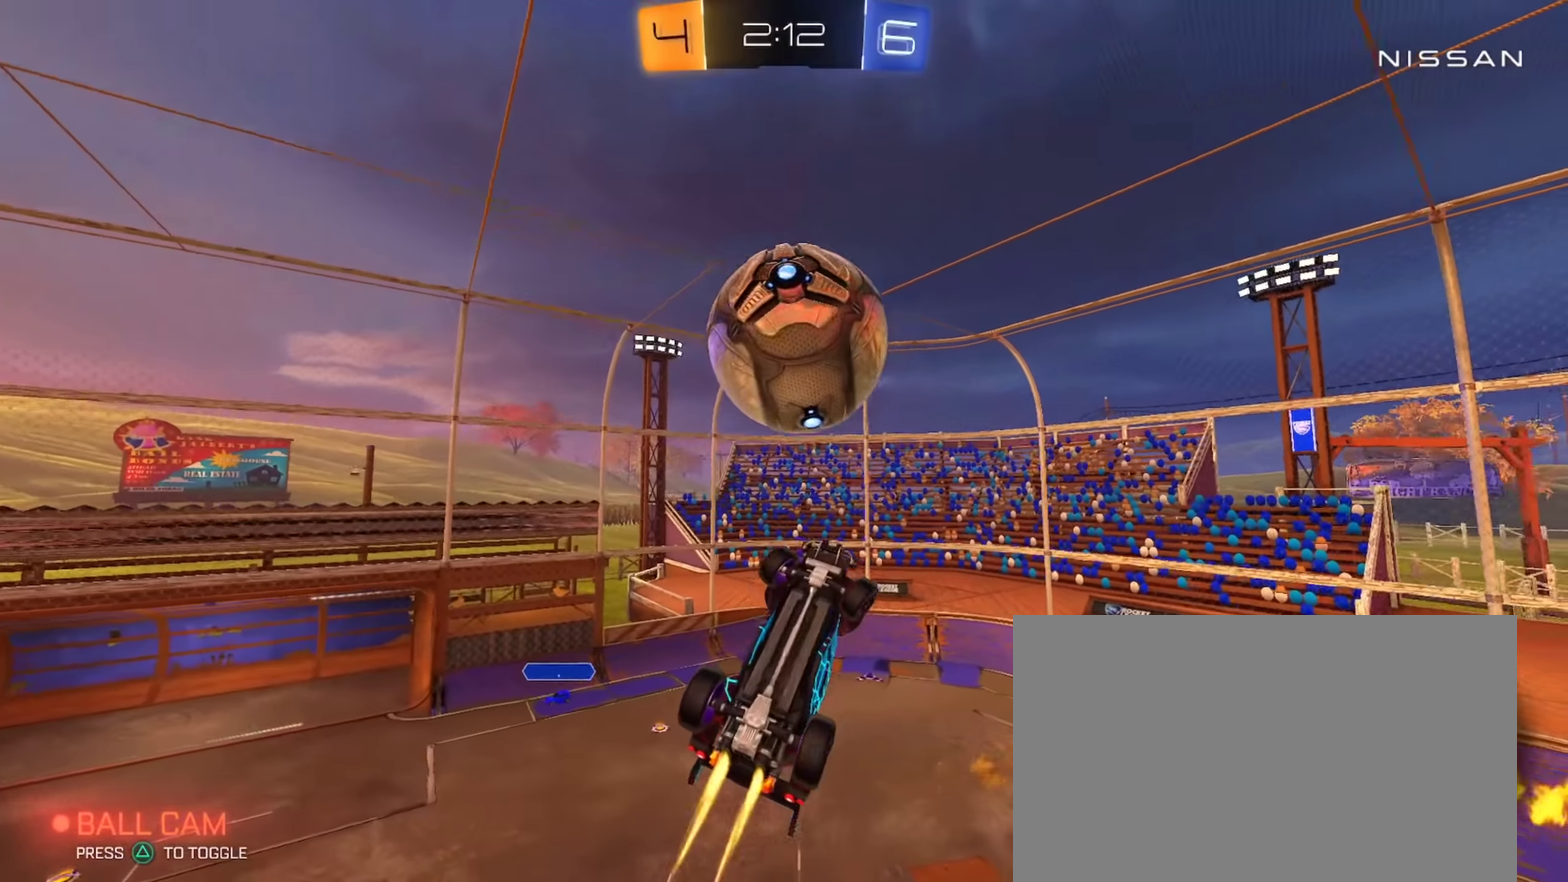
{"buttons": ["L1"], "left_stick": "up-right", "right_stick": "center", "events": [[50, "left_stick", "down"], [67, "L1", "down"], [117, "L1", "up"], [150, "left_stick", "down-right"], [250, "left_stick", "down"], [267, "CIRCLE", "up"], [284, "L1", "down"], [350, "left_stick", "center"], [417, "R2", "up"], [417, "left_stick", "up-right"]]}
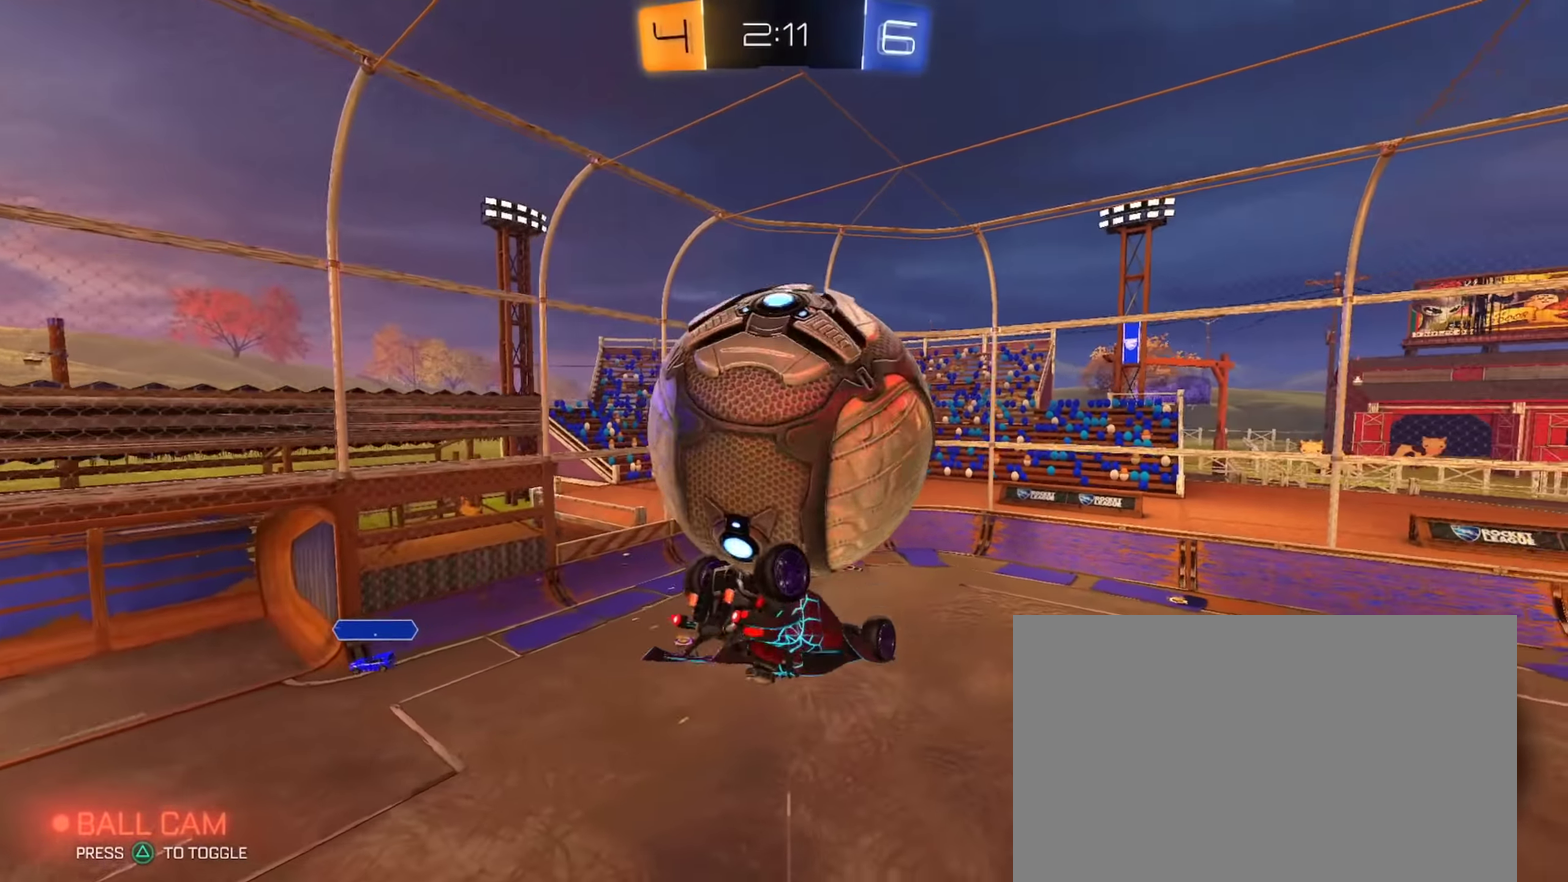
{"buttons": ["CROSS"], "left_stick": "up-left", "right_stick": "center"}
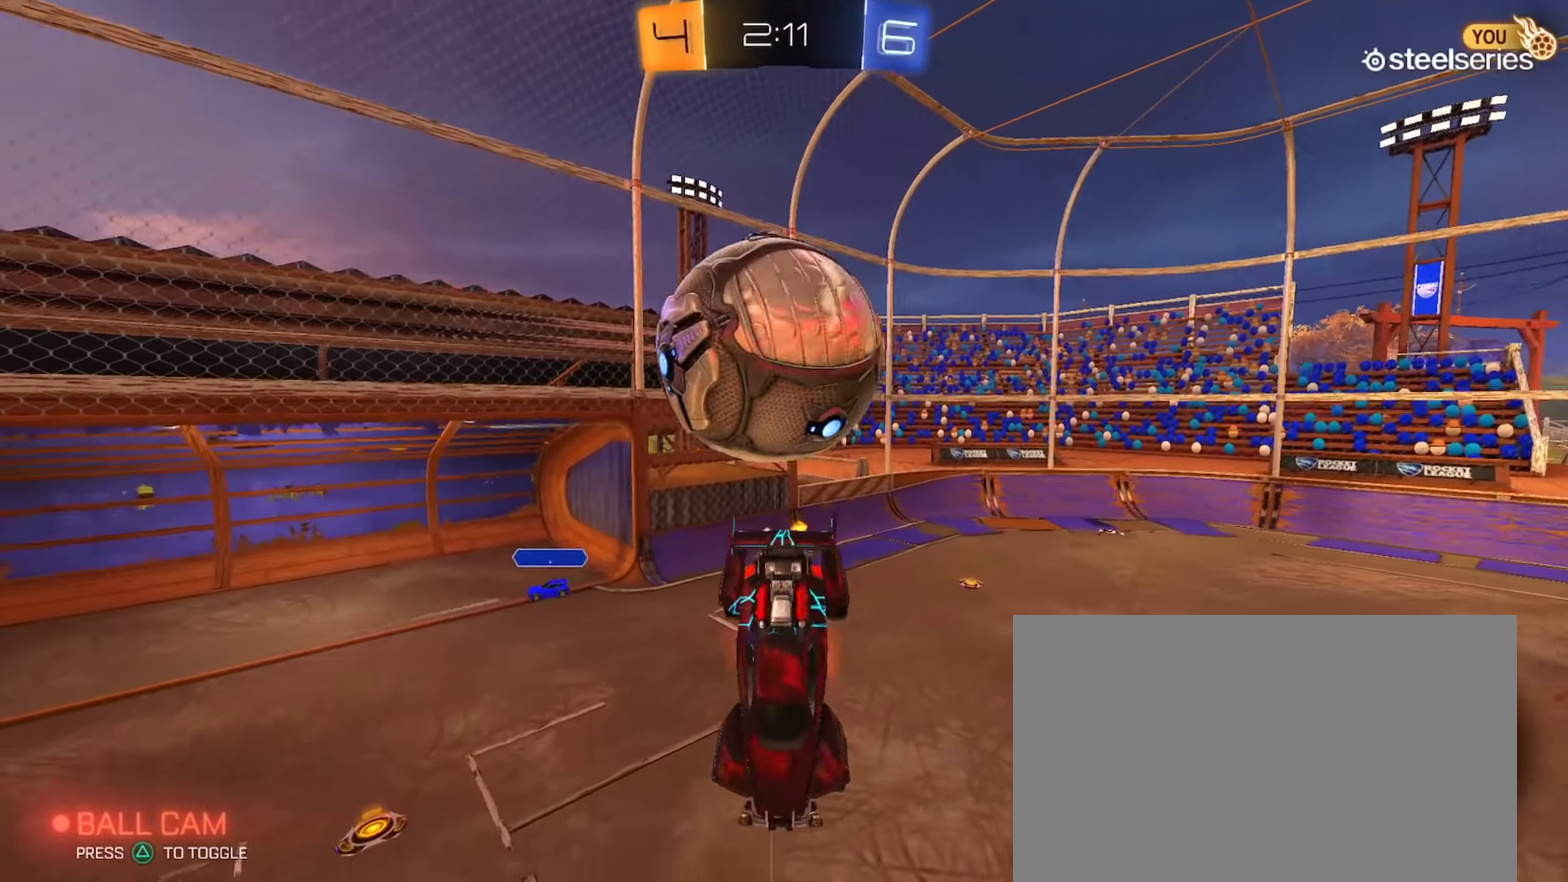
{"buttons": ["L1"], "left_stick": "down", "right_stick": "center"}
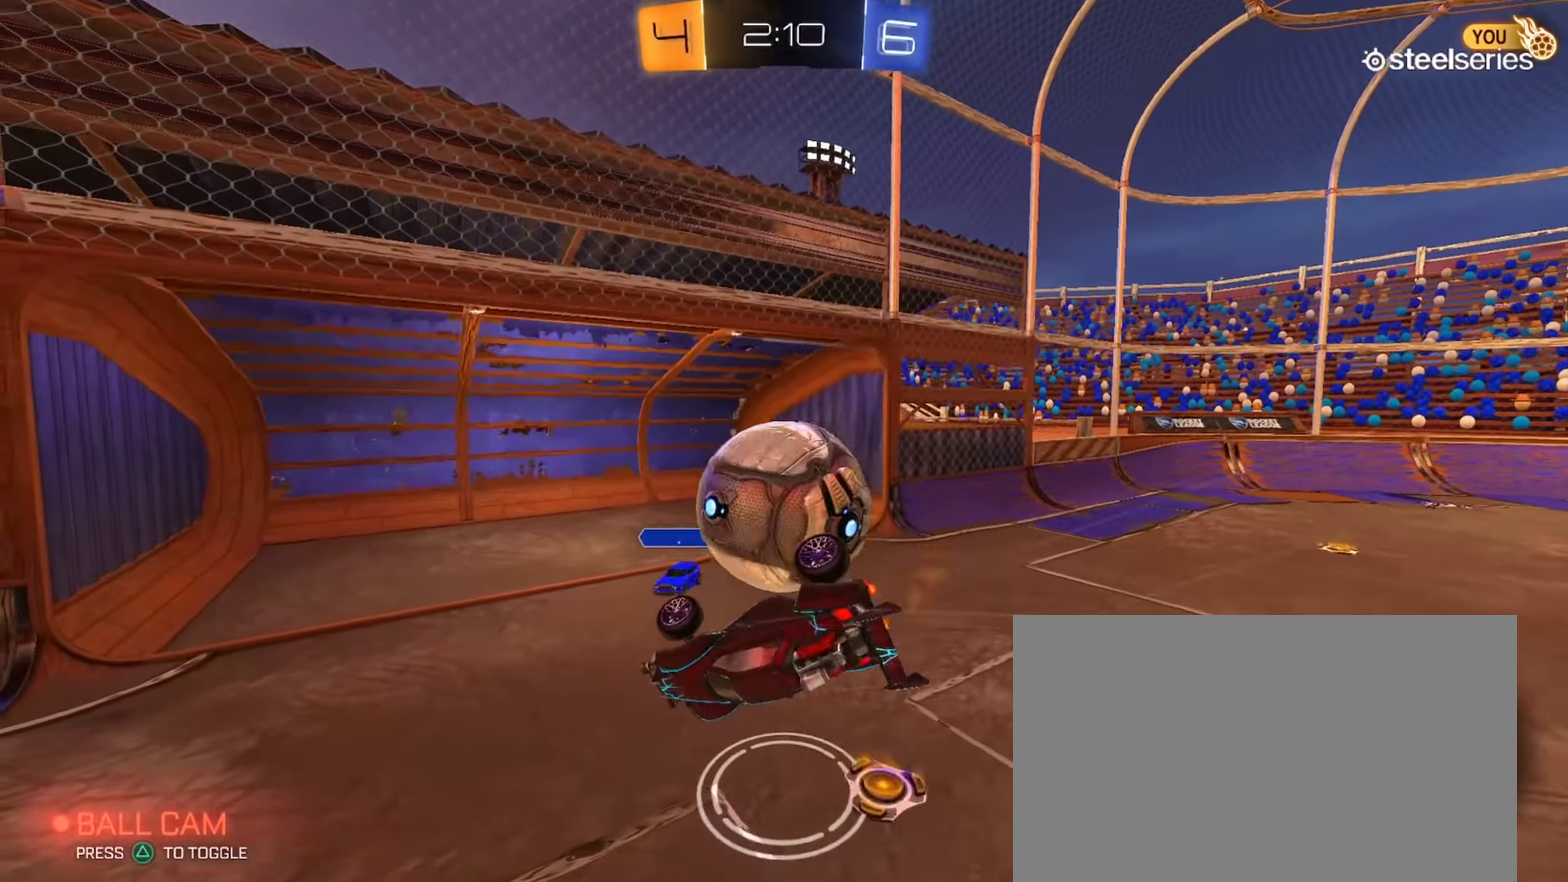
{"buttons": ["R2"], "left_stick": "left", "right_stick": "center", "events": [[151, "left_stick", "center"], [251, "R2", "down"], [334, "L1", "up"], [451, "left_stick", "left"]]}
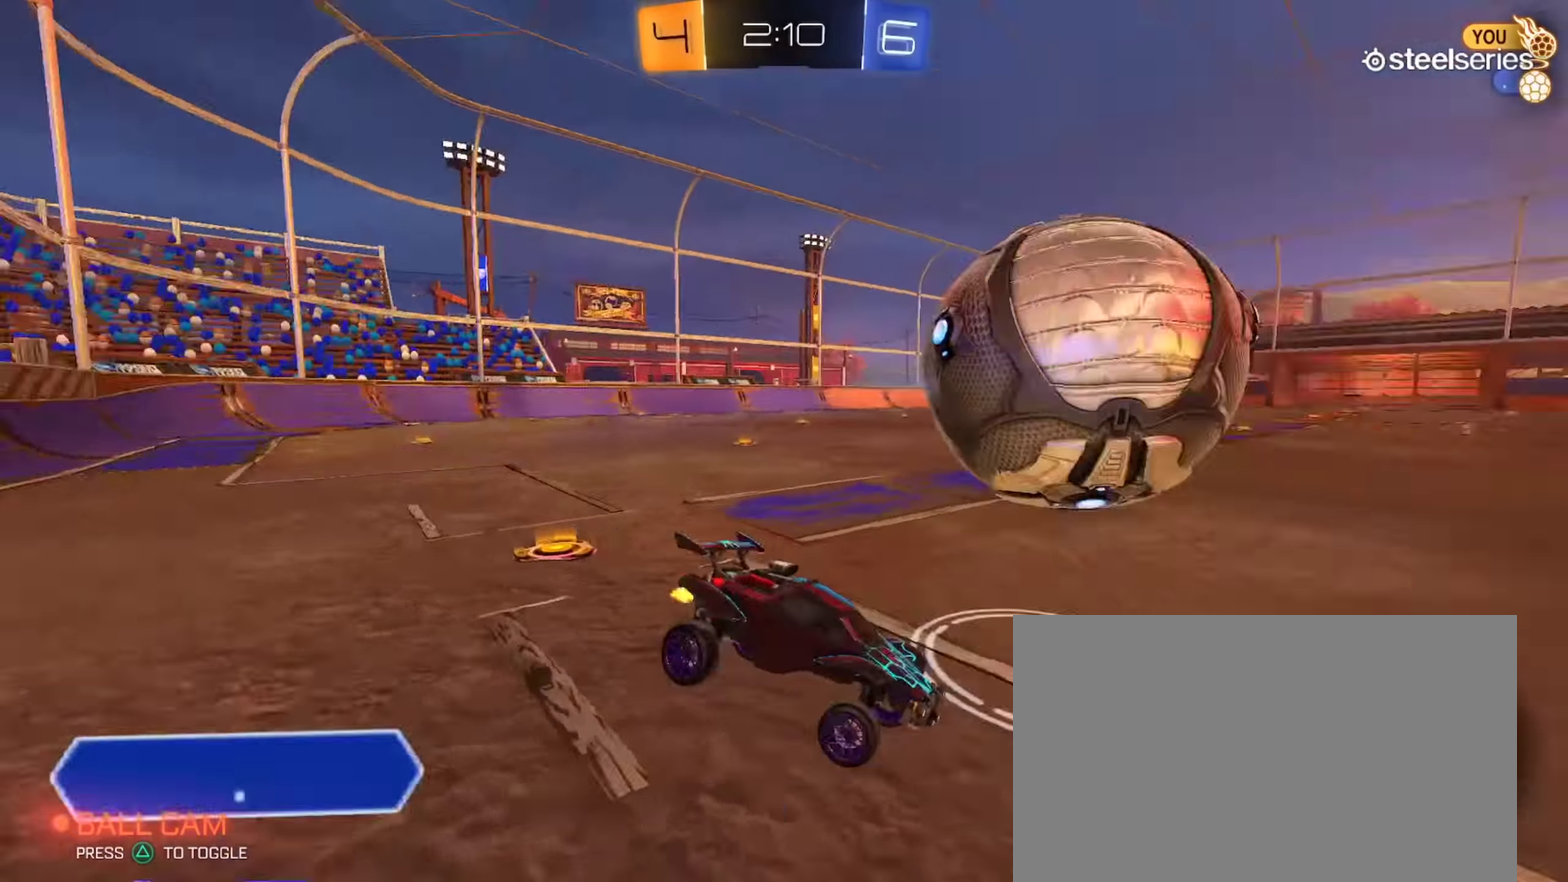
{"buttons": ["CIRCLE", "R2"], "left_stick": "center", "right_stick": "center", "events": [[117, "left_stick", "down-left"], [350, "left_stick", "left"], [384, "CIRCLE", "down"], [400, "left_stick", "down-left"], [450, "left_stick", "center"]]}
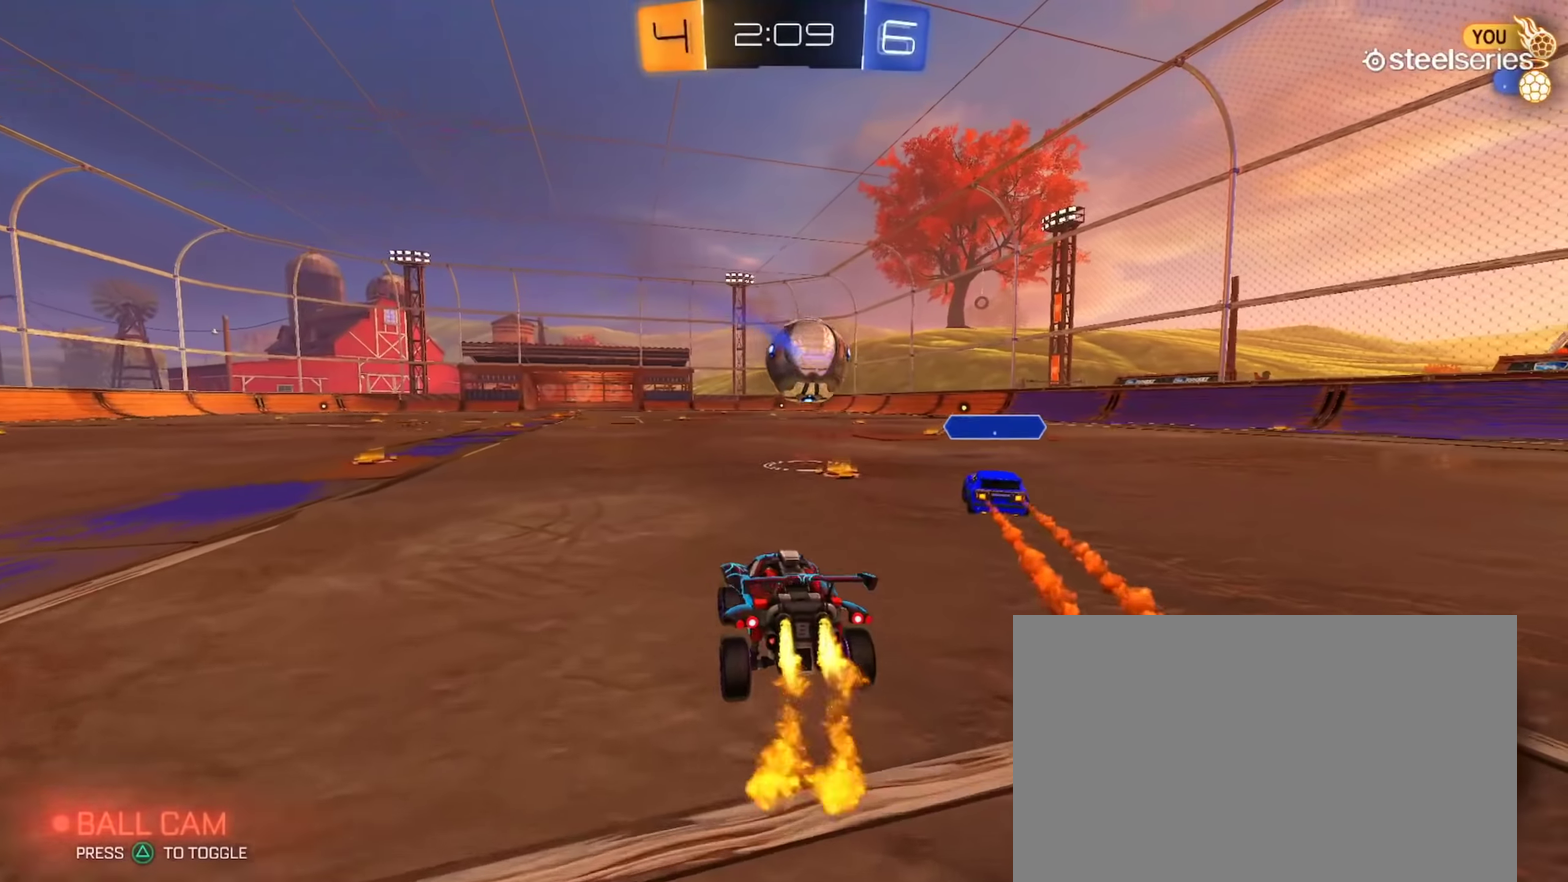
{"buttons": ["CIRCLE", "TRIANGLE", "L1", "R2"], "left_stick": "down", "right_stick": "center", "events": [[151, "left_stick", "right"], [184, "CROSS", "down"], [184, "L1", "down"], [251, "left_stick", "up-right"], [334, "left_stick", "down"], [418, "TRIANGLE", "down"], [434, "CROSS", "up"]]}
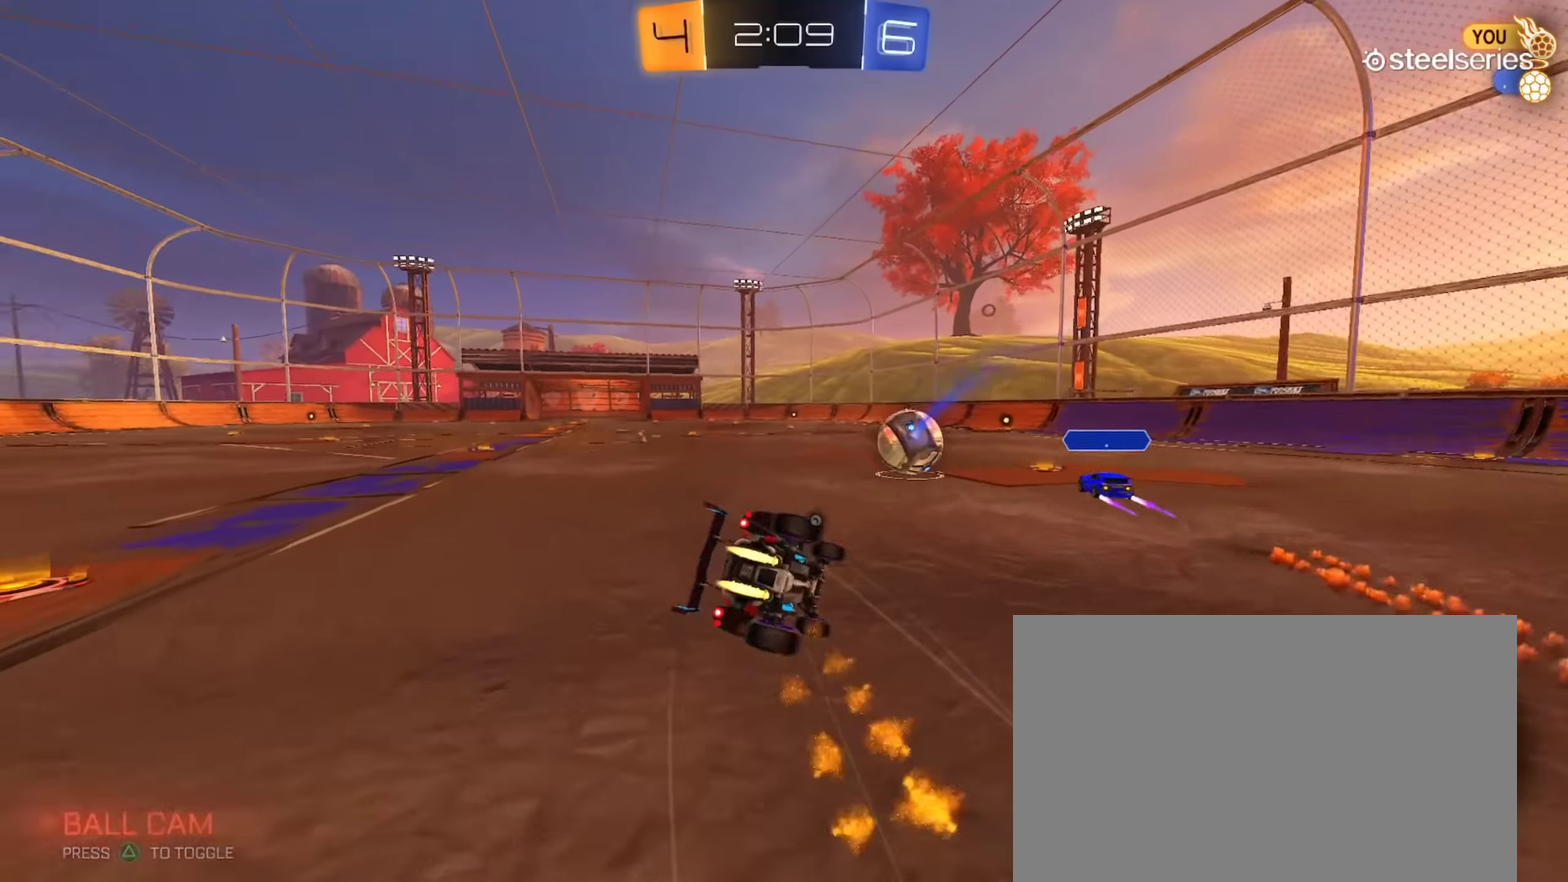
{"buttons": ["CIRCLE", "L1", "R2"], "left_stick": "down", "right_stick": "center", "events": [[17, "TRIANGLE", "up"], [83, "TRIANGLE", "down"], [200, "left_stick", "down-right"], [217, "TRIANGLE", "up"], [317, "left_stick", "down"]]}
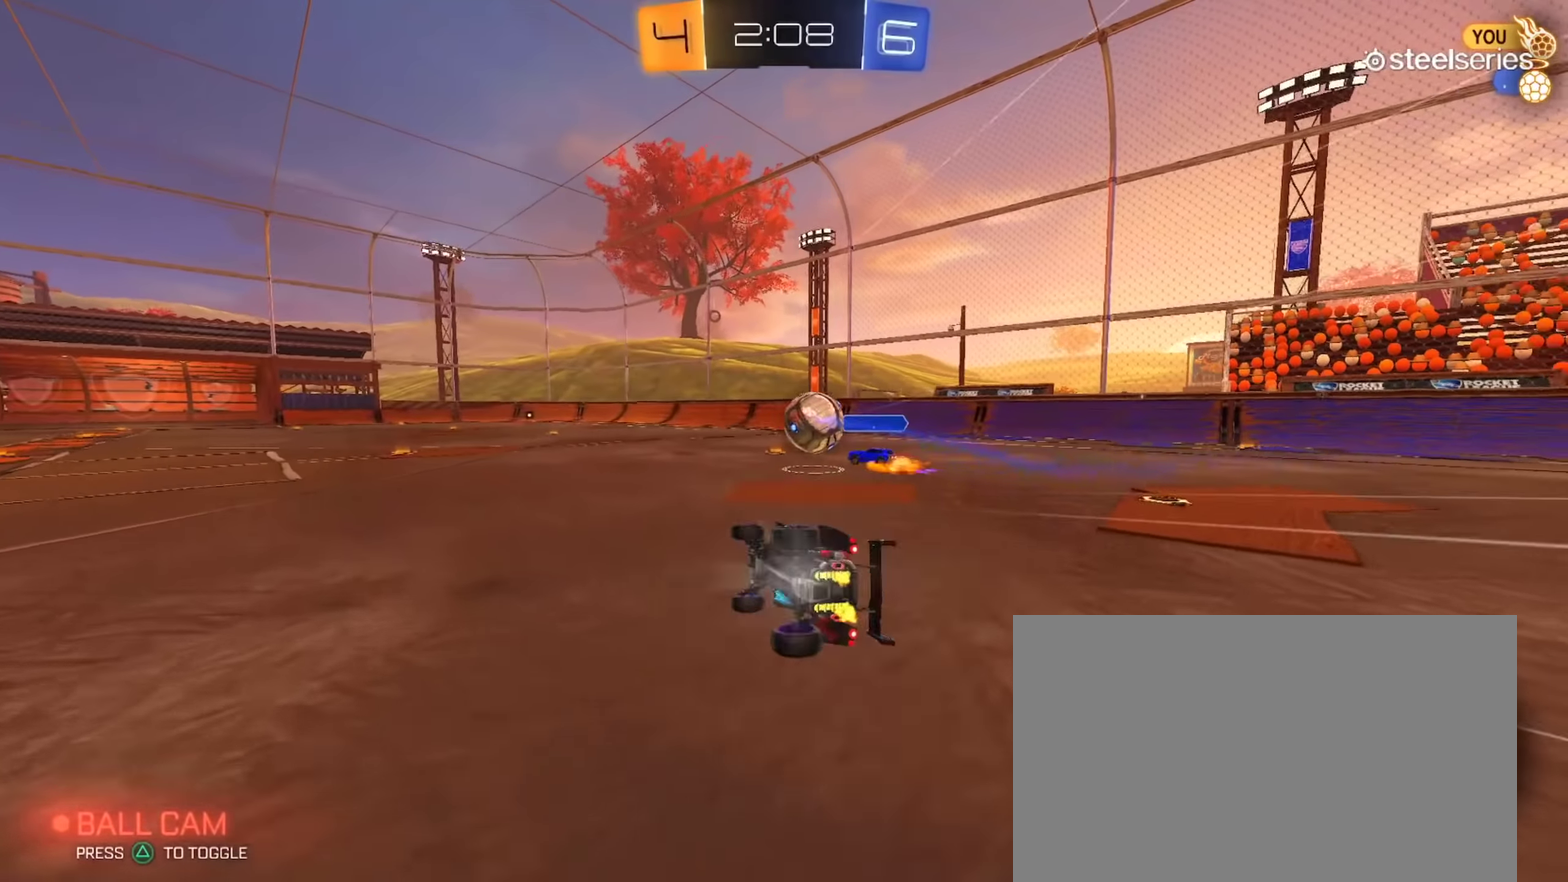
{"buttons": ["R2"], "left_stick": "center", "right_stick": "center", "events": [[51, "left_stick", "down-left"], [151, "L1", "up"], [184, "left_stick", "center"], [284, "CIRCLE", "up"]]}
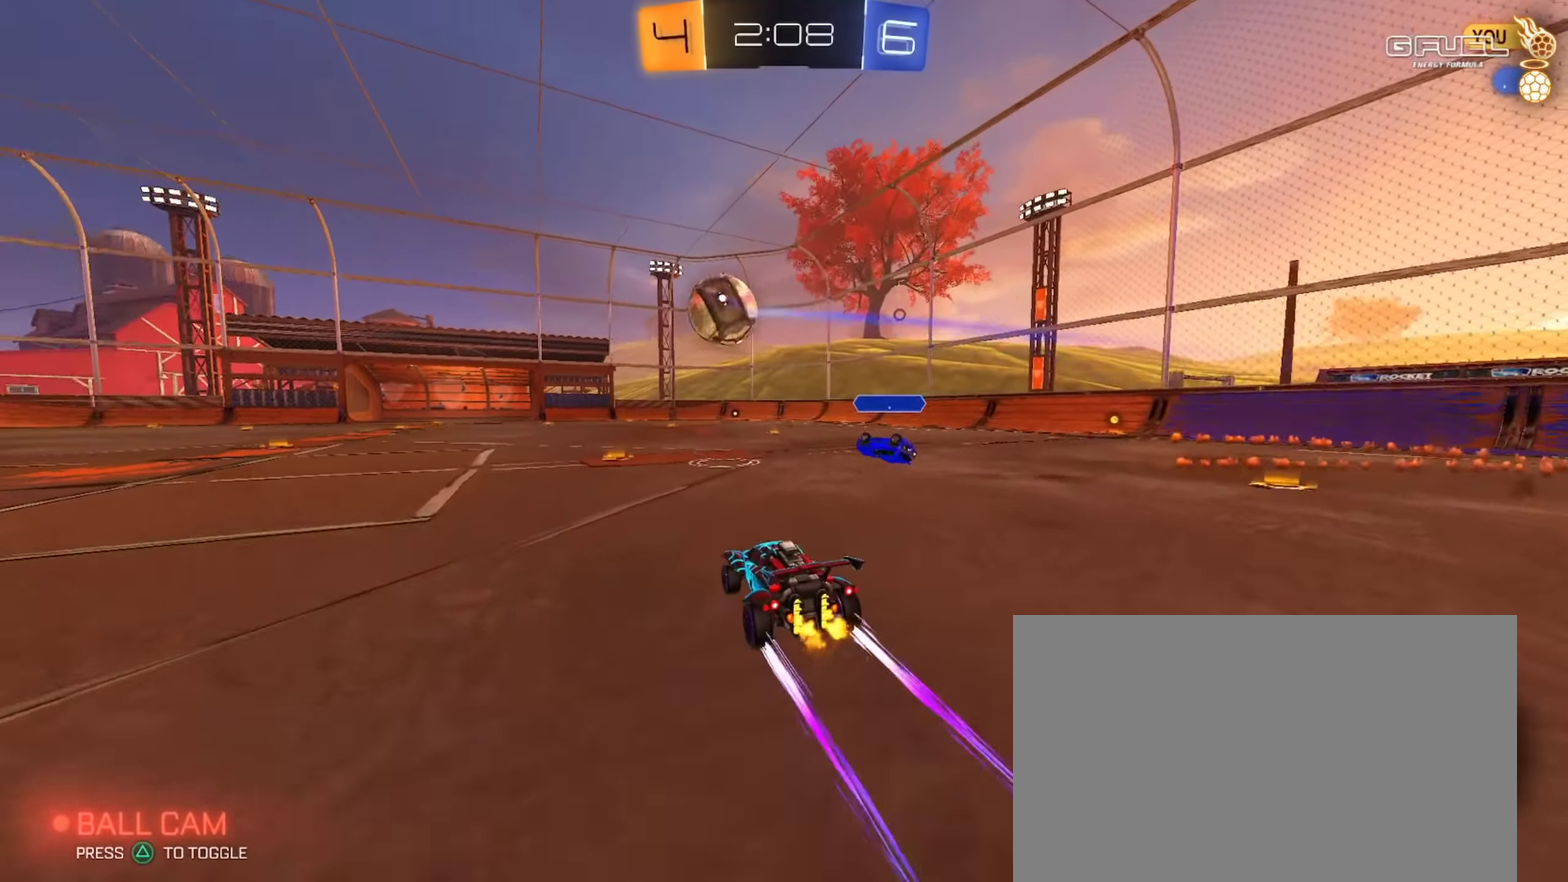
{"buttons": ["TRIANGLE", "R2"], "left_stick": "left", "right_stick": "center", "events": [[167, "TRIANGLE", "down"], [284, "TRIANGLE", "up"], [434, "TRIANGLE", "down"], [467, "left_stick", "left"]]}
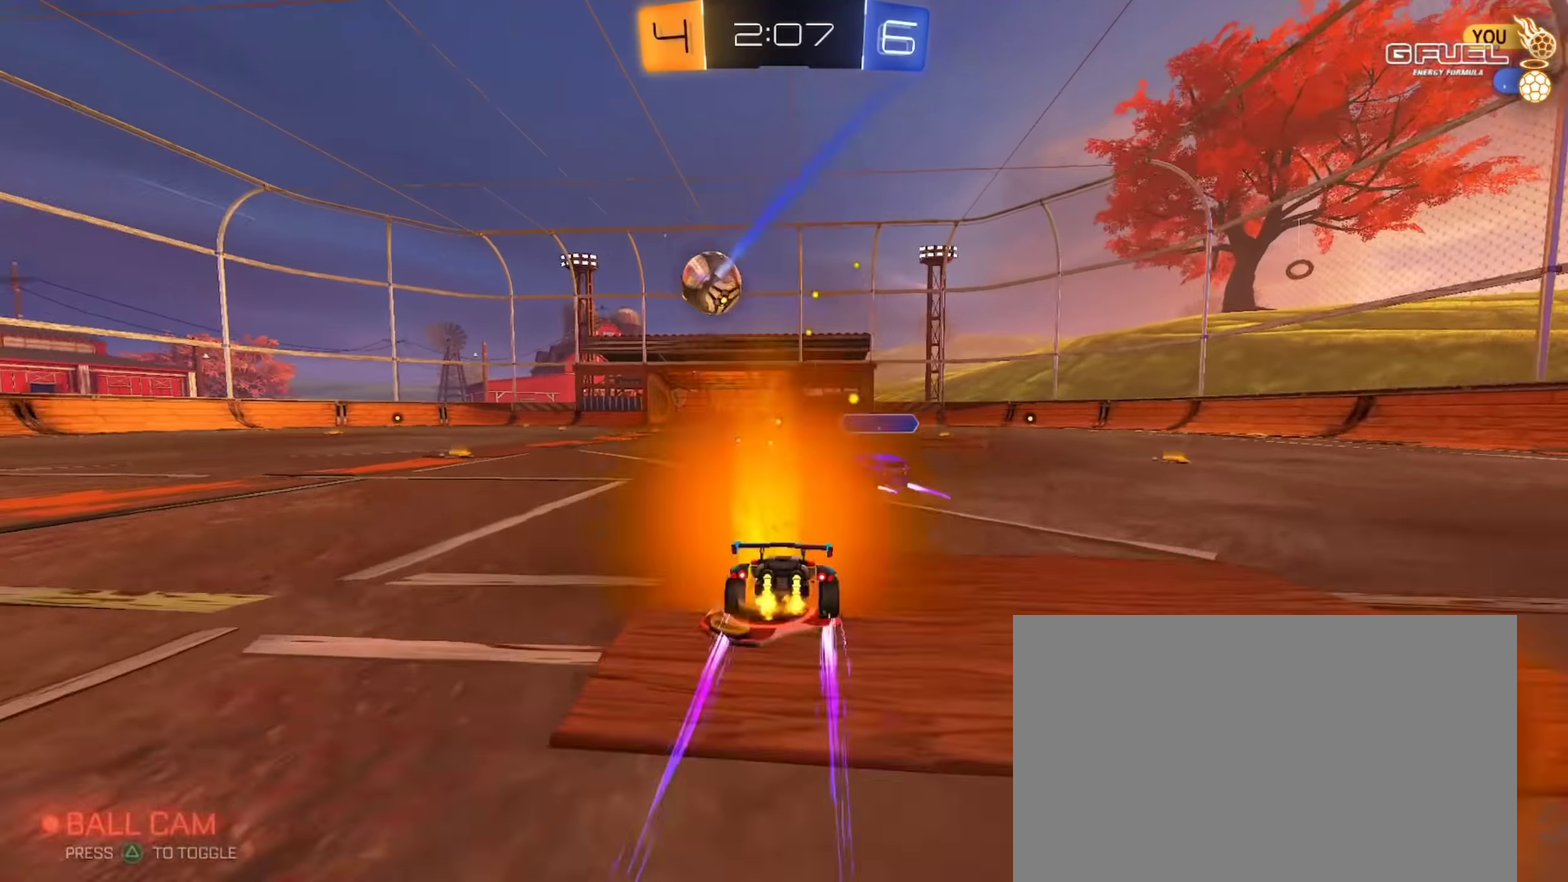
{"buttons": ["R2"], "left_stick": "center", "right_stick": "center", "events": [[67, "TRIANGLE", "up"], [184, "left_stick", "center"]]}